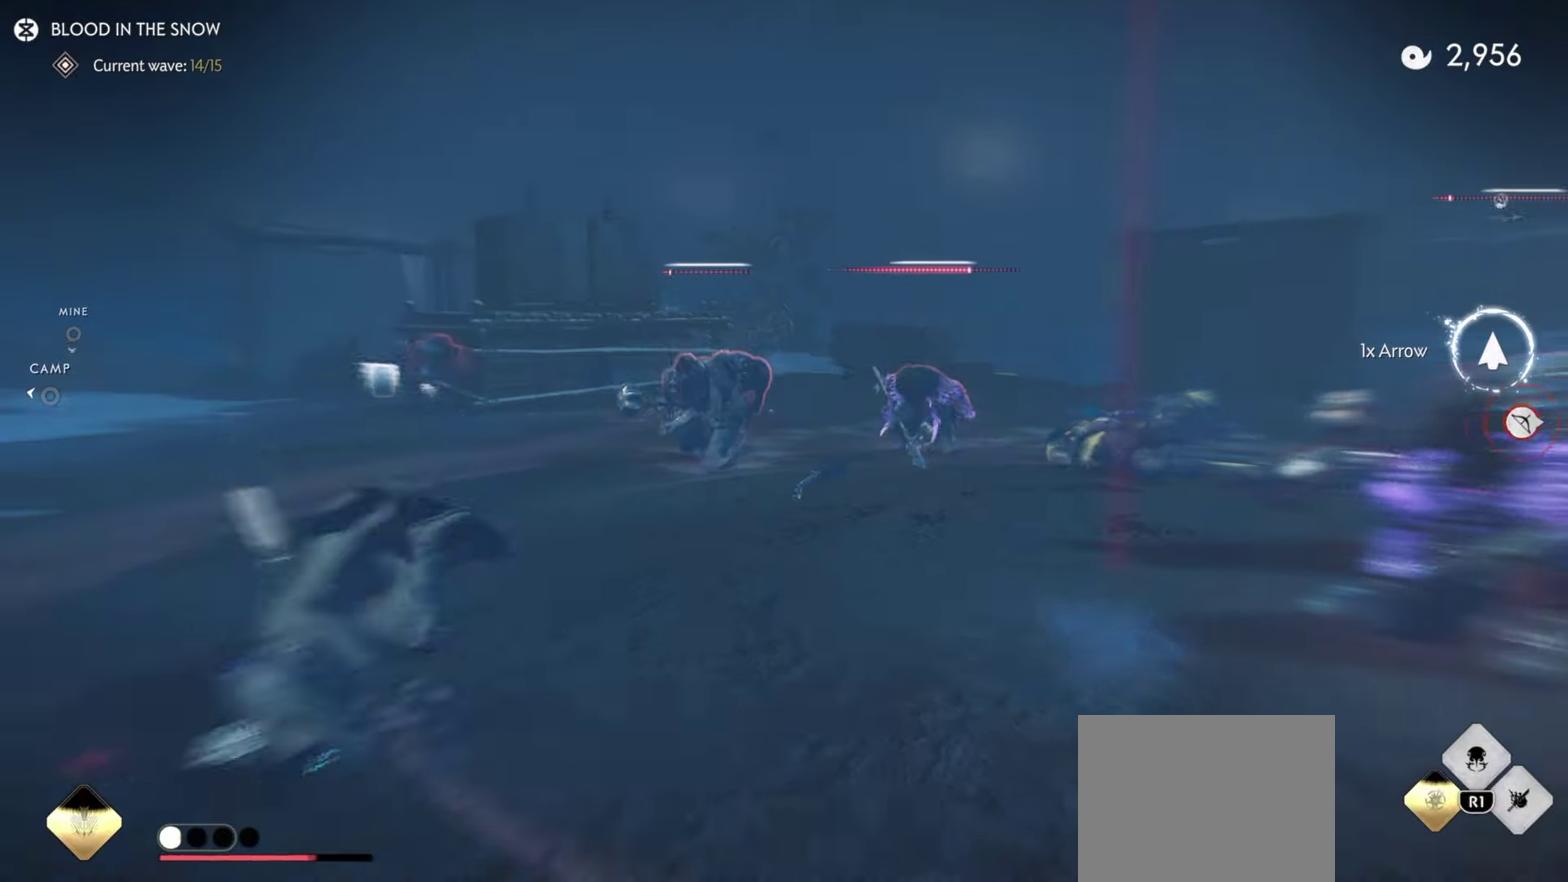
Gameplay with a controller (PlayStation layout); each line is a JSON object with the inputs held at the frame after it (dt_ms = milliseconds from this image to that frame). "events" lists button and stick changes between this image and that frame as [ms after this image, input, new state], when the widget could be followed in between. Not read: TOUCHPAD.
{"dt_ms": 400, "buttons": ["R2"], "left_stick": "center", "right_stick": "center", "events": [[267, "right_stick", "right"], [334, "right_stick", "center"], [400, "R2", "down"]]}
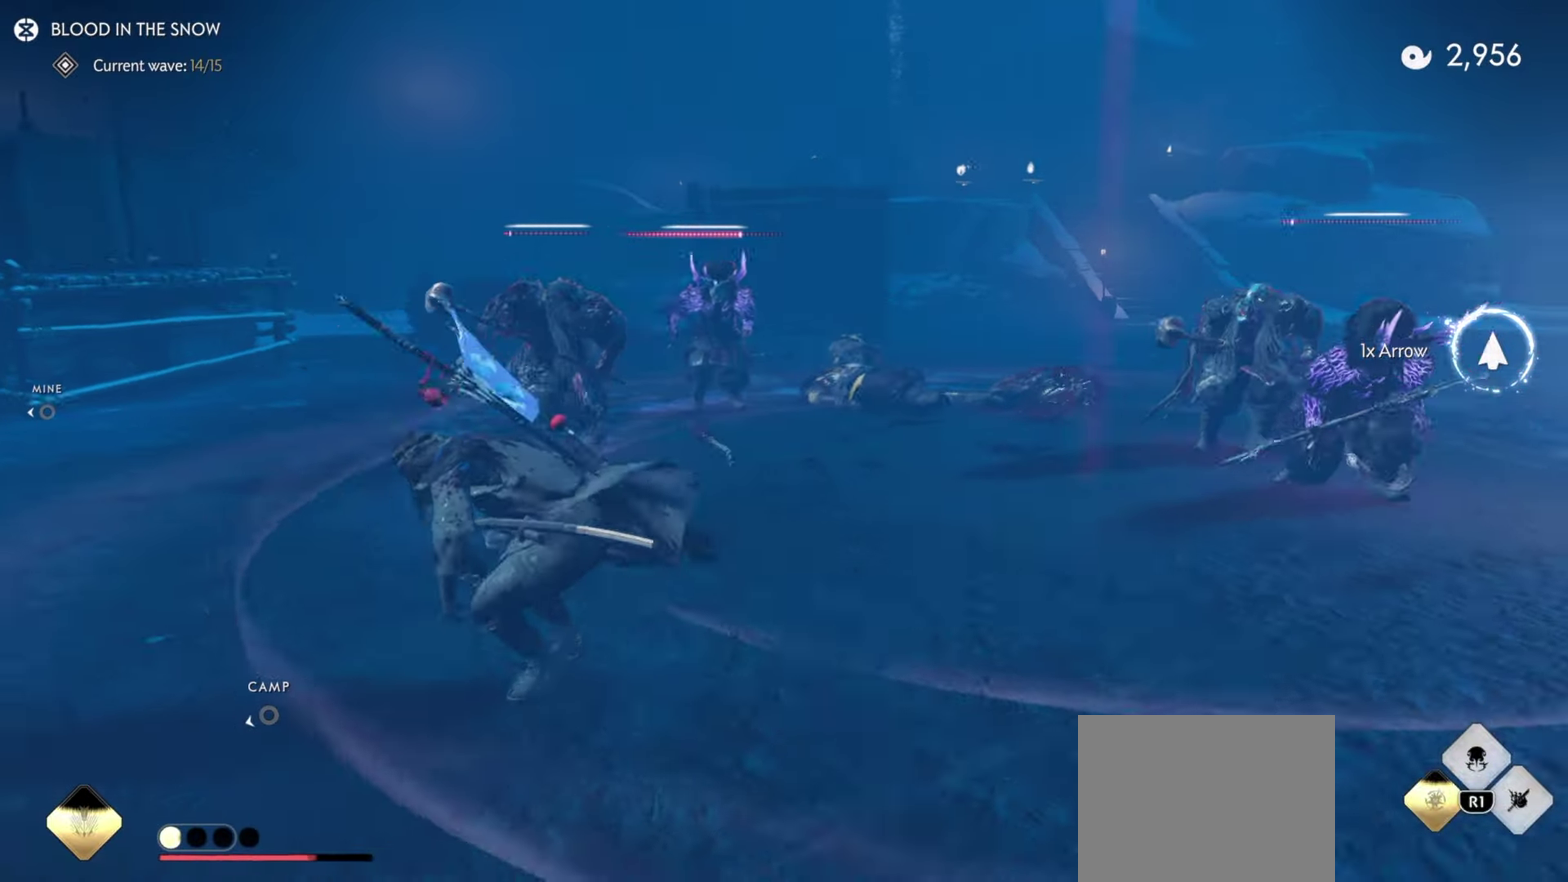
{"dt_ms": 700, "buttons": ["L2"], "left_stick": "down", "right_stick": "center", "events": [[117, "R2", "up"], [134, "L2", "down"], [184, "right_stick", "up-left"], [200, "left_stick", "down"], [450, "left_stick", "down-left"], [584, "left_stick", "down-right"], [600, "right_stick", "center"], [700, "left_stick", "down"]]}
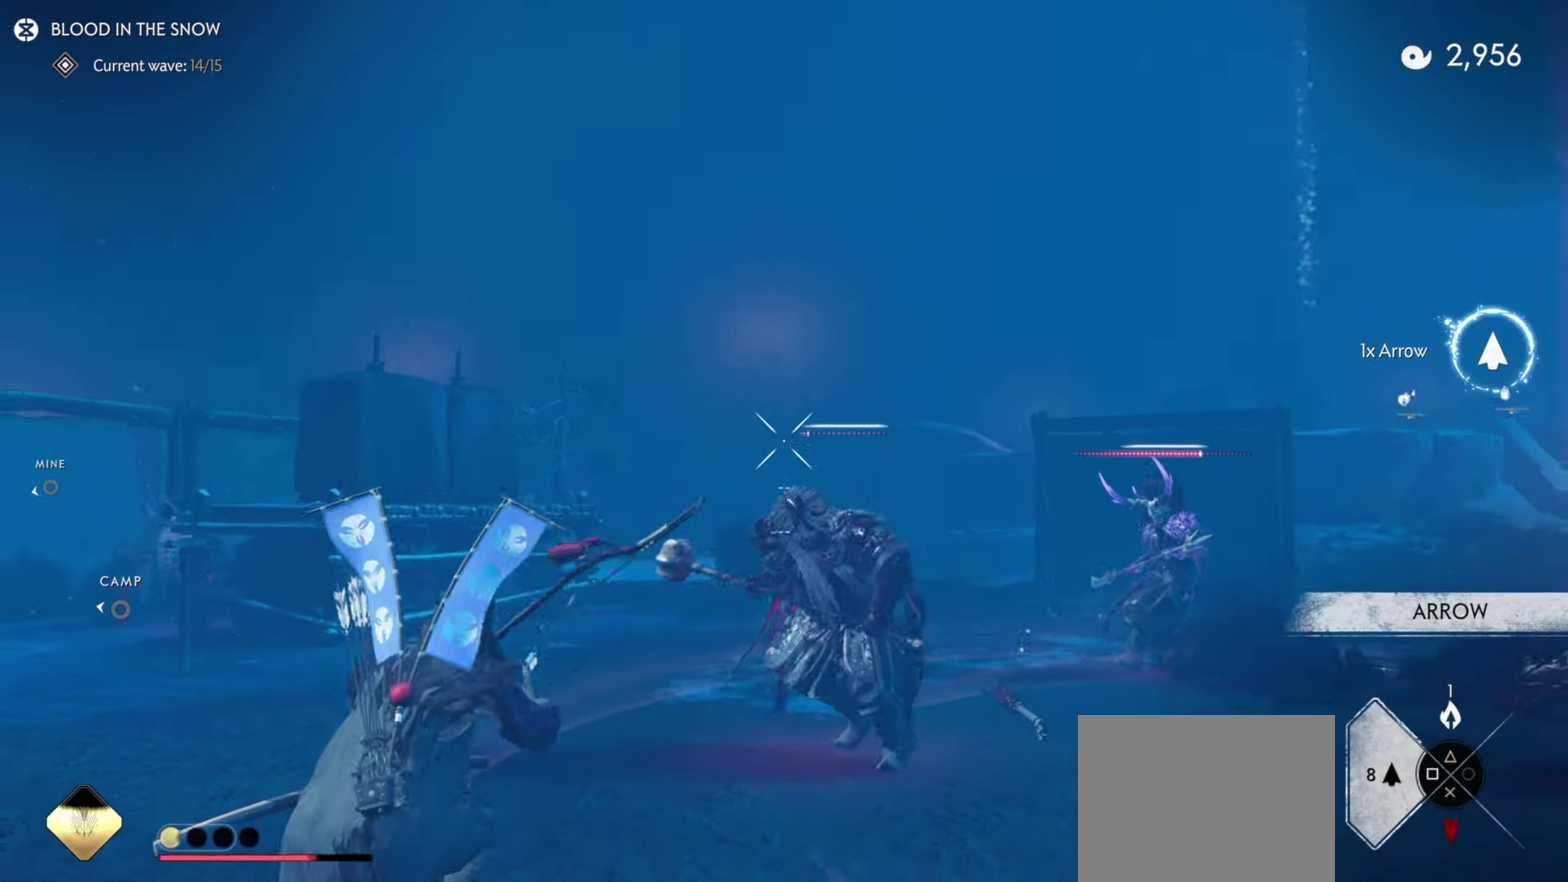
{"dt_ms": 300, "buttons": [], "left_stick": "down-right", "right_stick": "down-right", "events": [[50, "R2", "down"], [184, "R2", "up"], [200, "left_stick", "down-right"], [234, "right_stick", "down-right"], [250, "L2", "up"]]}
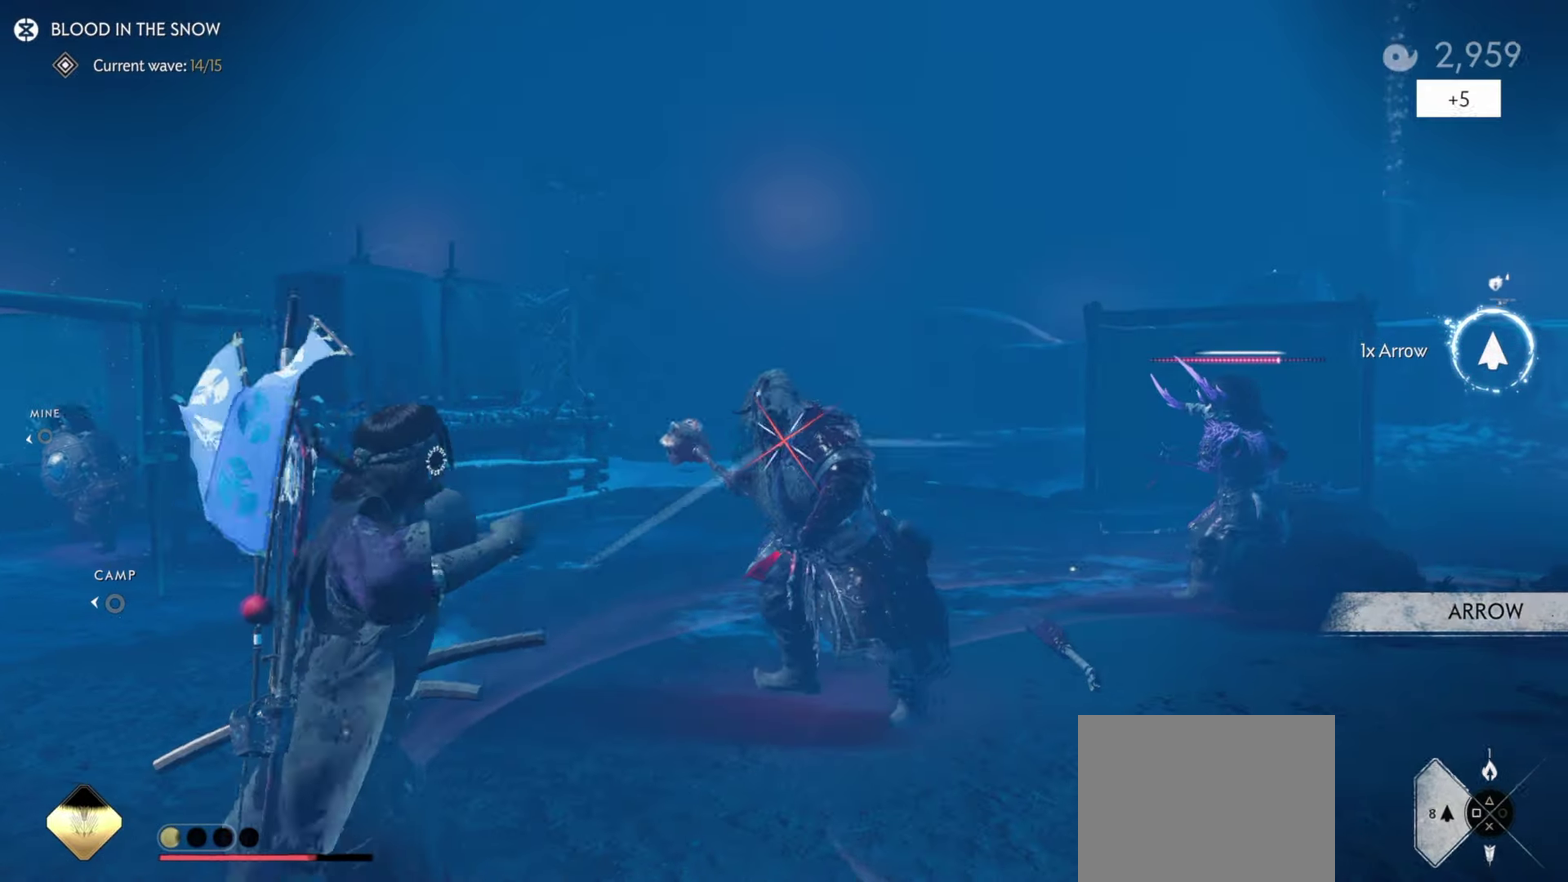
{"dt_ms": 500, "buttons": ["L2"], "left_stick": "right", "right_stick": "center", "events": [[234, "left_stick", "right"], [384, "right_stick", "center"], [500, "L2", "down"]]}
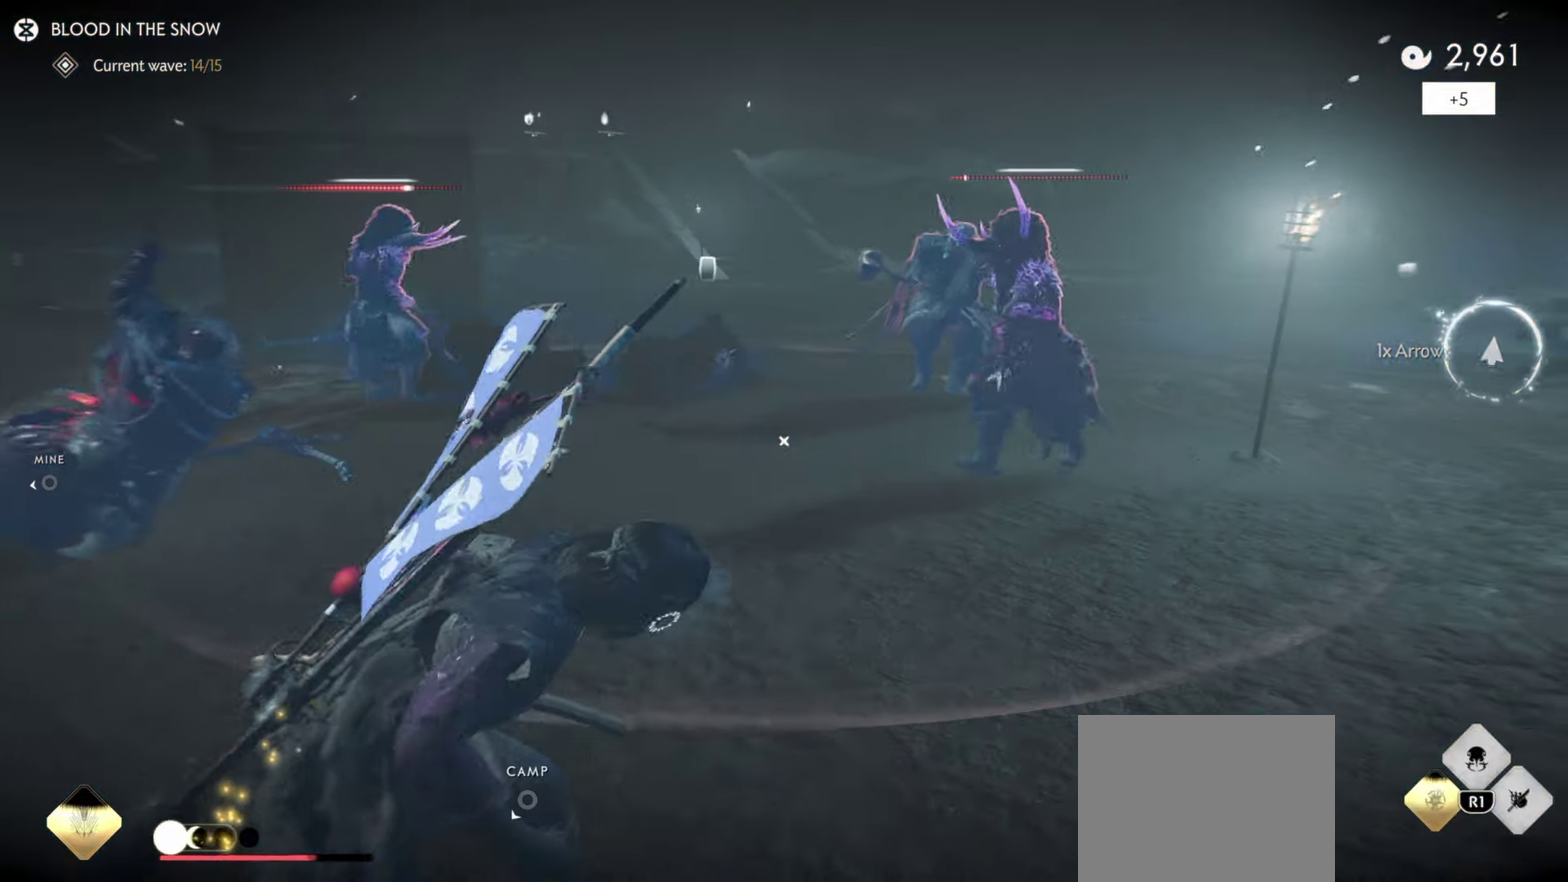
{"dt_ms": 300, "buttons": ["L2"], "left_stick": "up-right", "right_stick": "up", "events": [[134, "right_stick", "up"], [217, "left_stick", "up-right"]]}
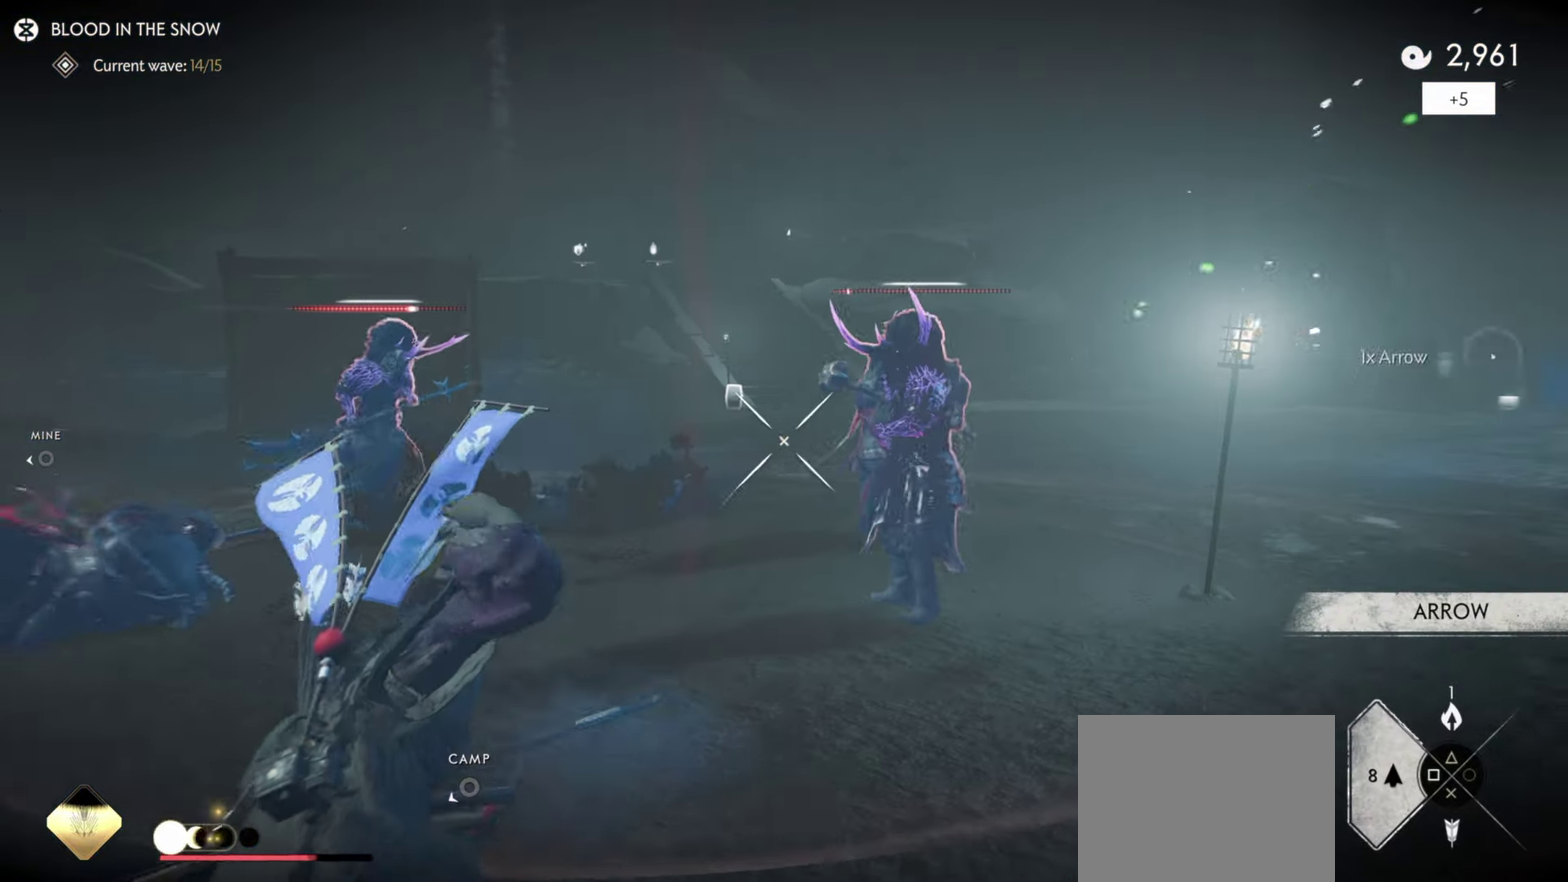
{"dt_ms": 700, "buttons": ["L2", "R2"], "left_stick": "right", "right_stick": "up-right", "events": [[84, "left_stick", "up"], [150, "right_stick", "center"], [200, "left_stick", "up-left"], [334, "R2", "down"], [350, "left_stick", "up"], [417, "left_stick", "up-right"], [517, "left_stick", "right"], [634, "right_stick", "up-right"]]}
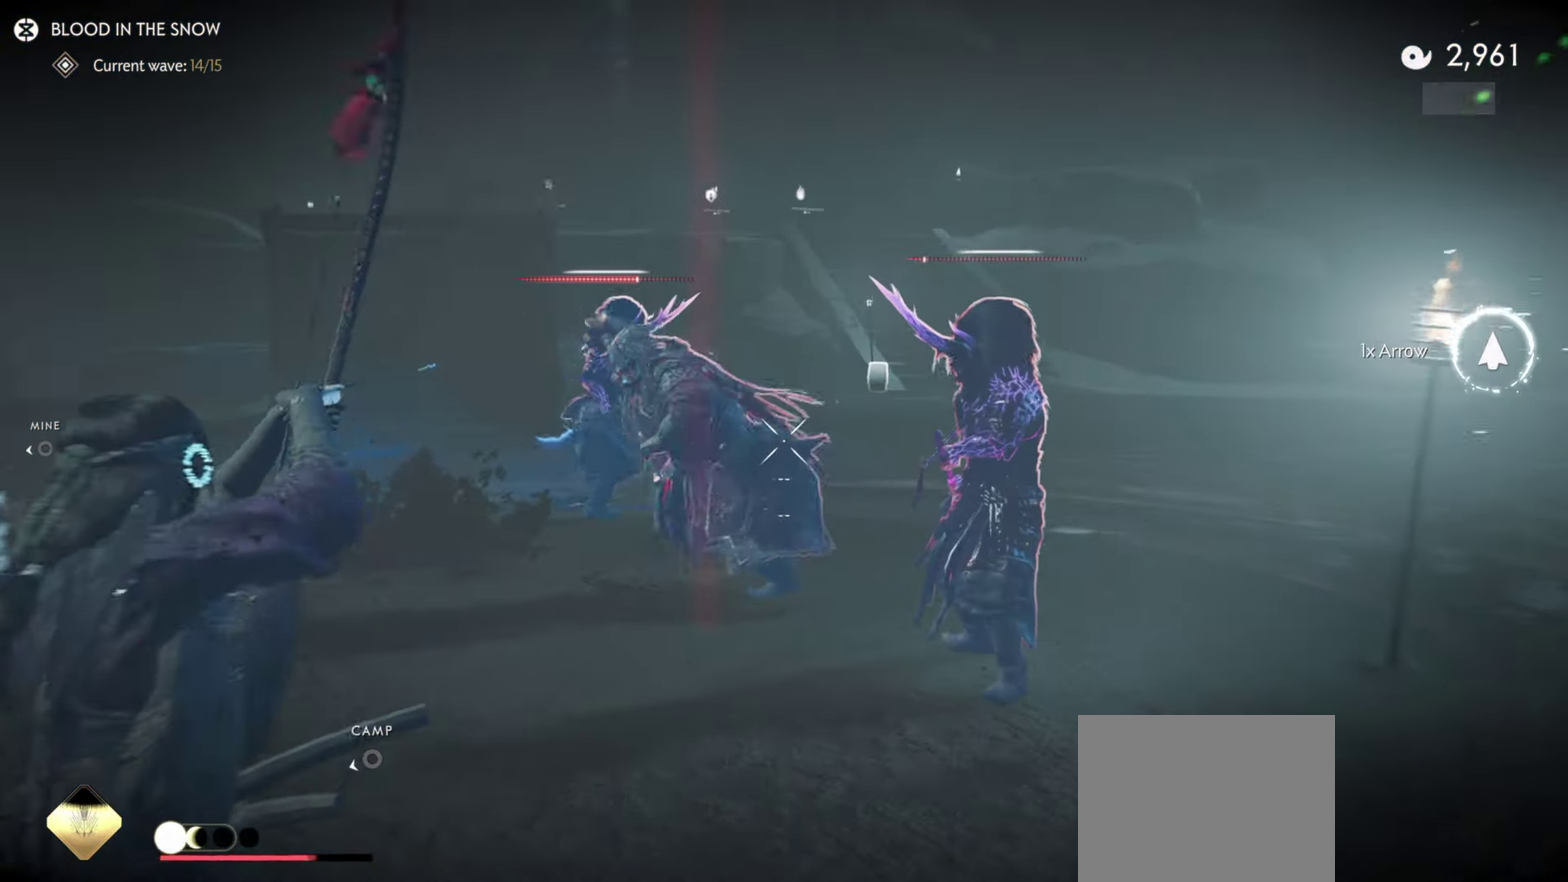
{"dt_ms": 300, "buttons": ["L2", "R2"], "left_stick": "up-right", "right_stick": "up-right", "events": [[234, "left_stick", "up-right"]]}
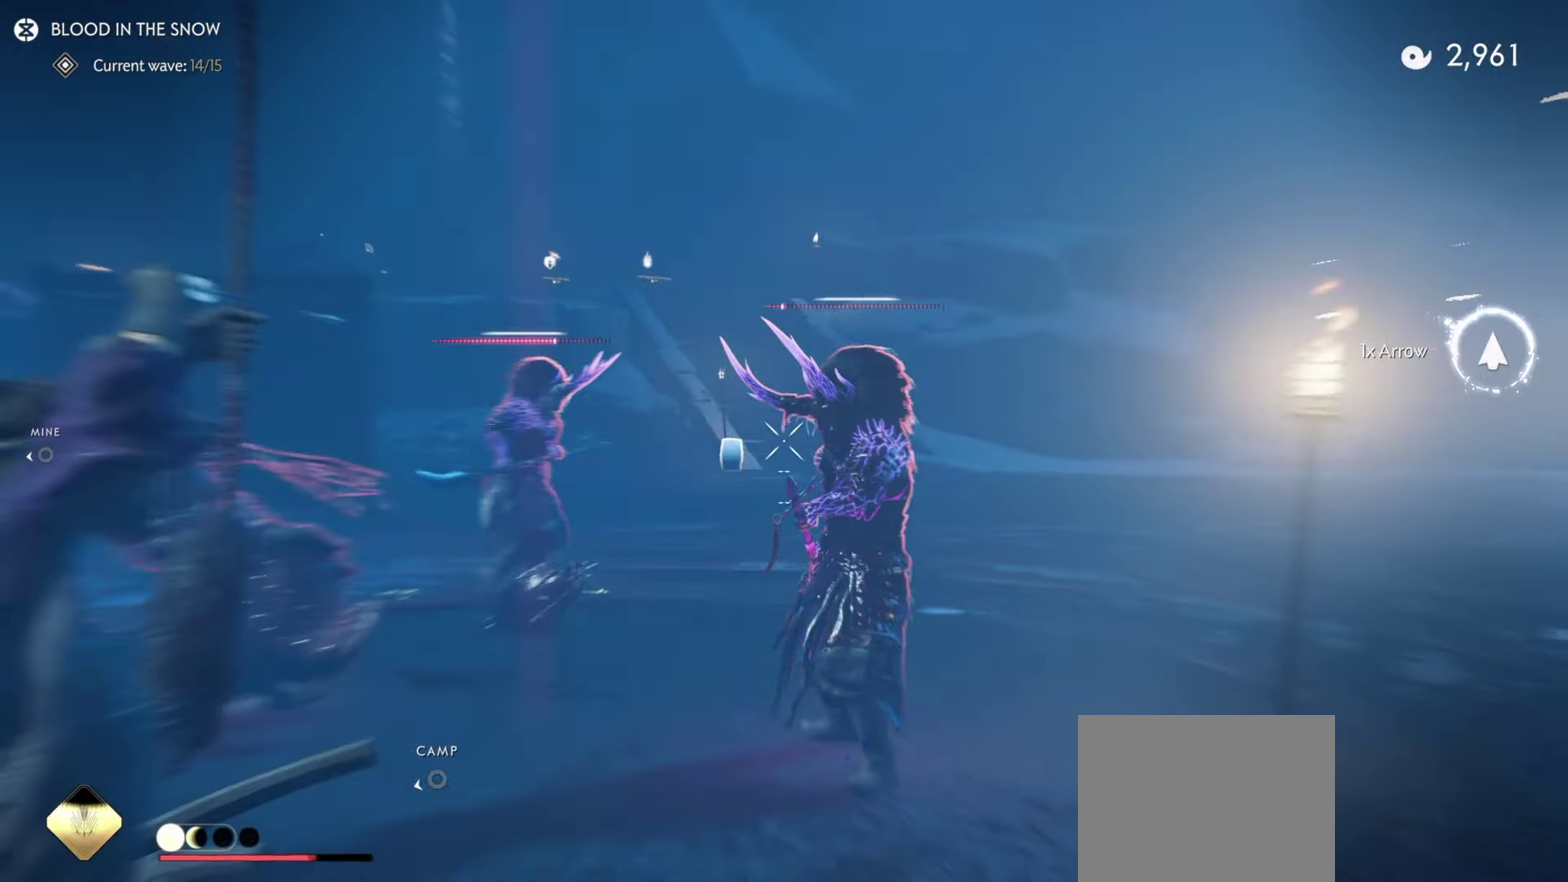
{"dt_ms": 700, "buttons": ["L2"], "left_stick": "up-right", "right_stick": "up-left", "events": [[34, "right_stick", "center"], [100, "left_stick", "up"], [200, "R2", "up"], [234, "left_stick", "right"], [250, "L2", "up"], [300, "L2", "down"], [433, "right_stick", "up"], [550, "right_stick", "up-left"], [683, "left_stick", "up-right"]]}
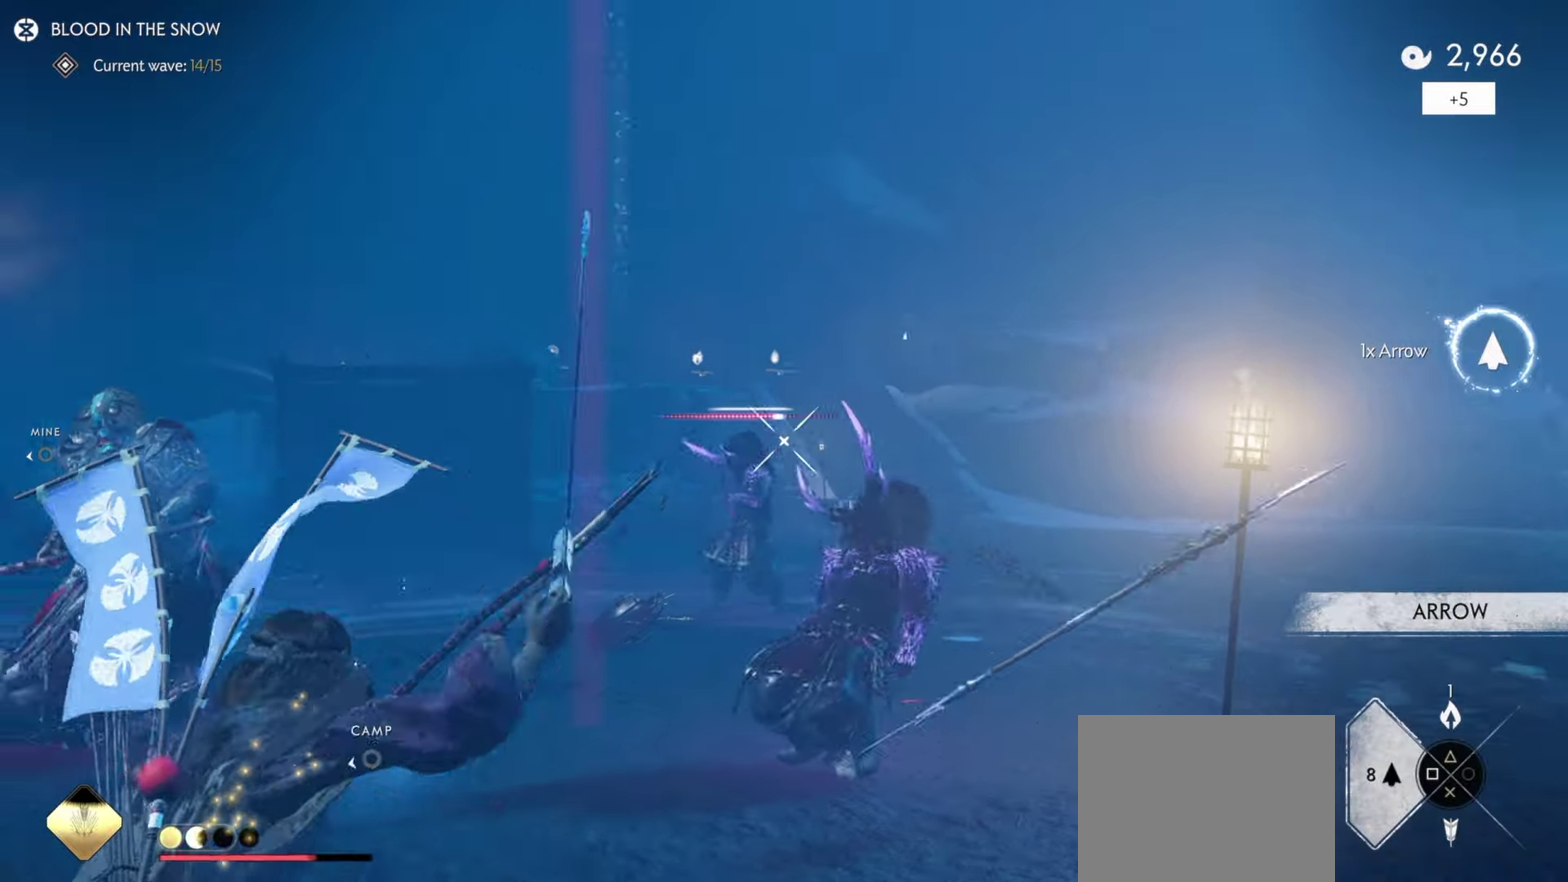
{"dt_ms": 300, "buttons": ["L2", "R2"], "left_stick": "up-right", "right_stick": "up", "events": [[16, "right_stick", "center"], [216, "right_stick", "up"], [233, "R2", "down"]]}
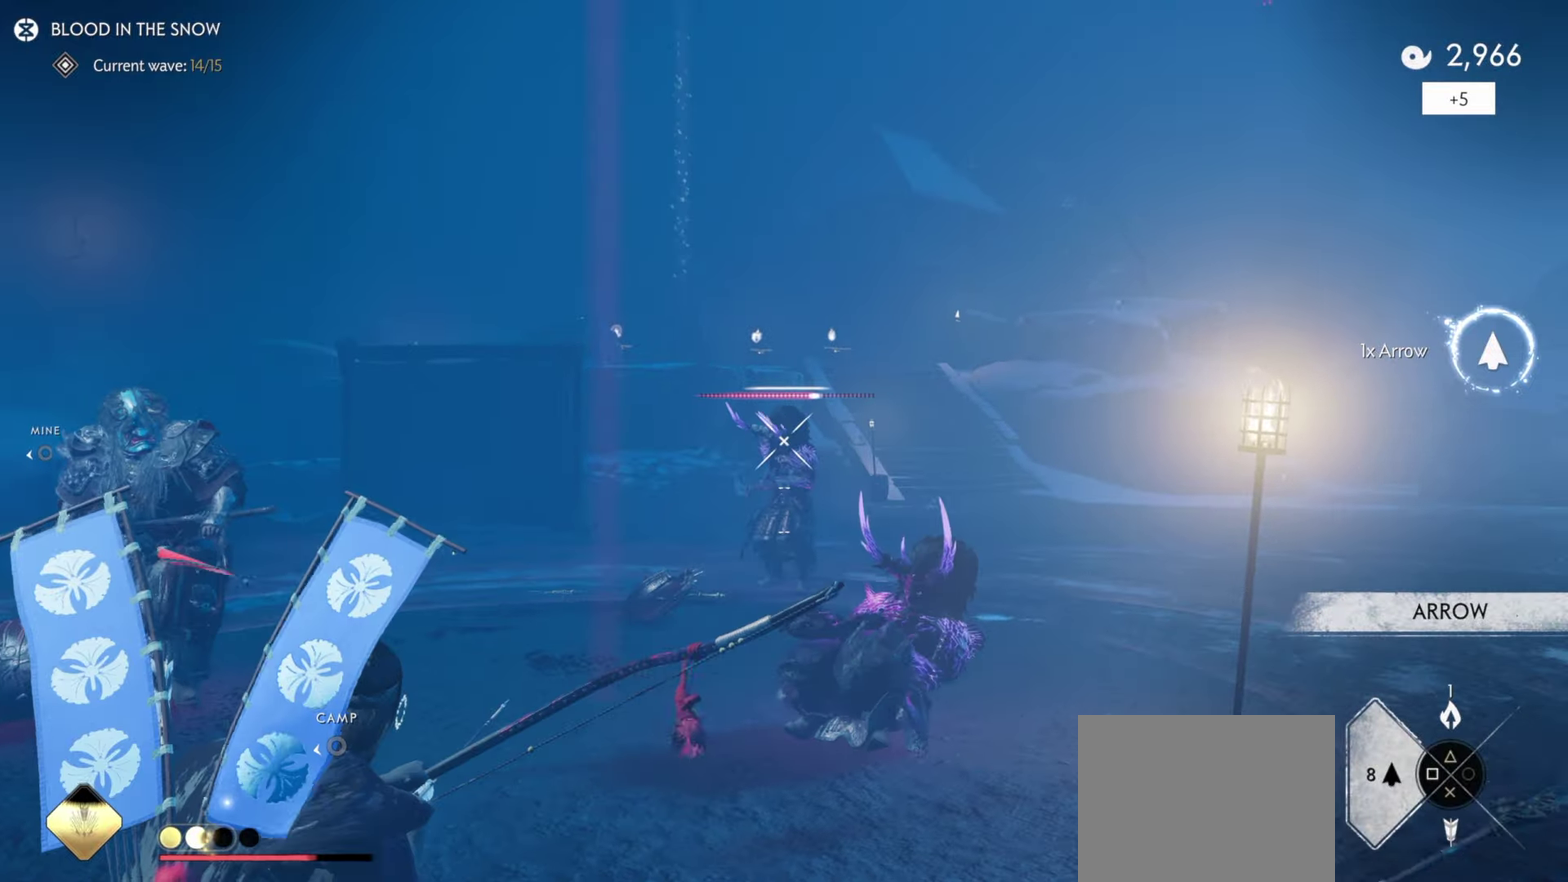
{"dt_ms": 800, "buttons": ["L2"], "left_stick": "down", "right_stick": "center"}
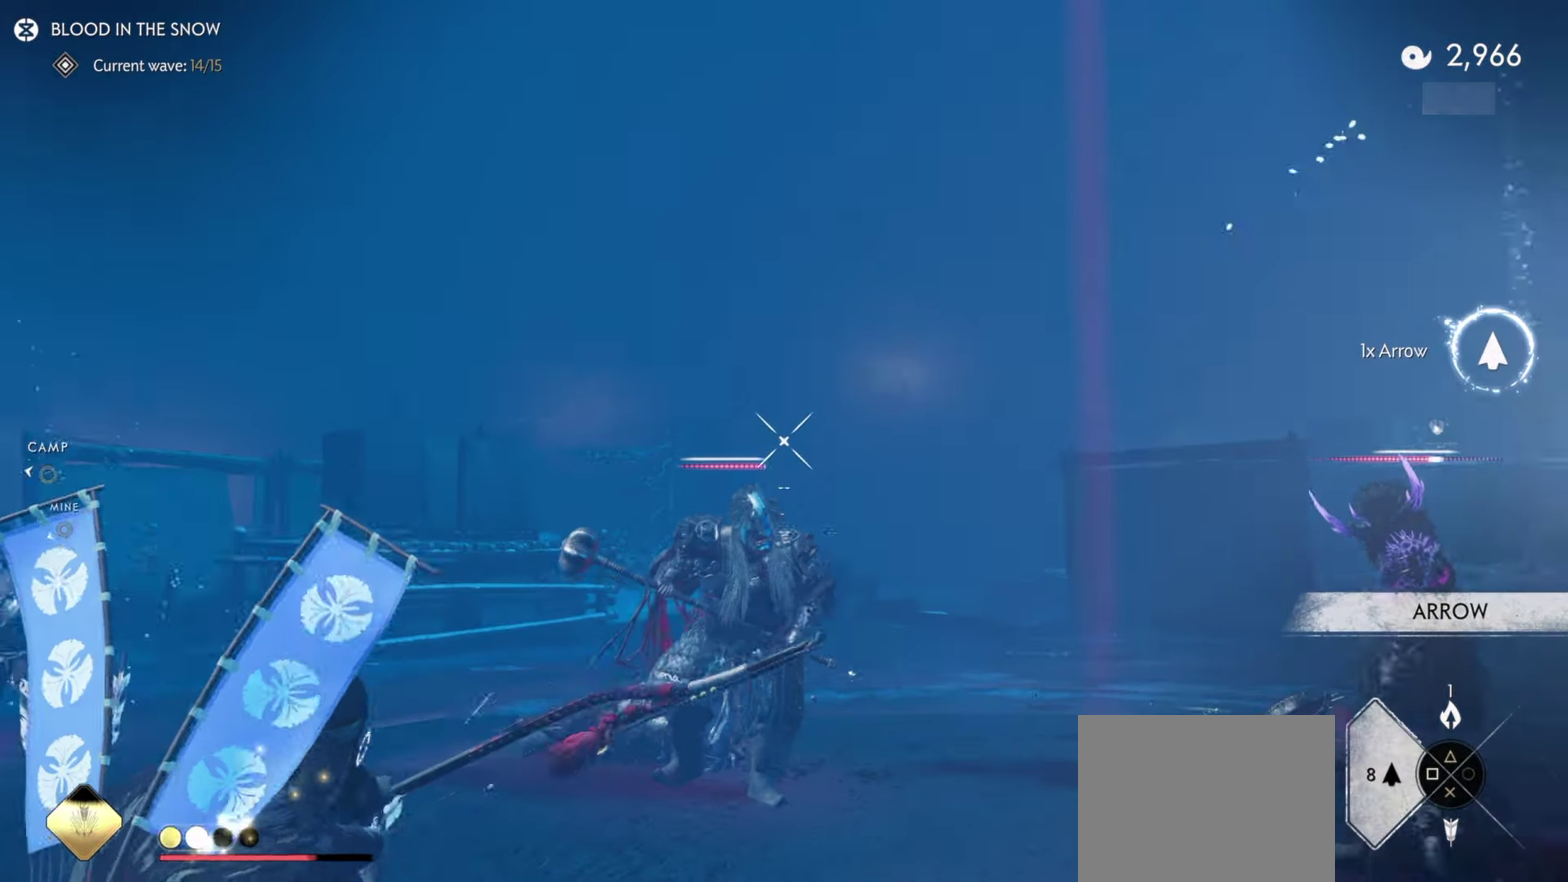
{"dt_ms": 400, "buttons": ["L2"], "left_stick": "up-left", "right_stick": "up-right"}
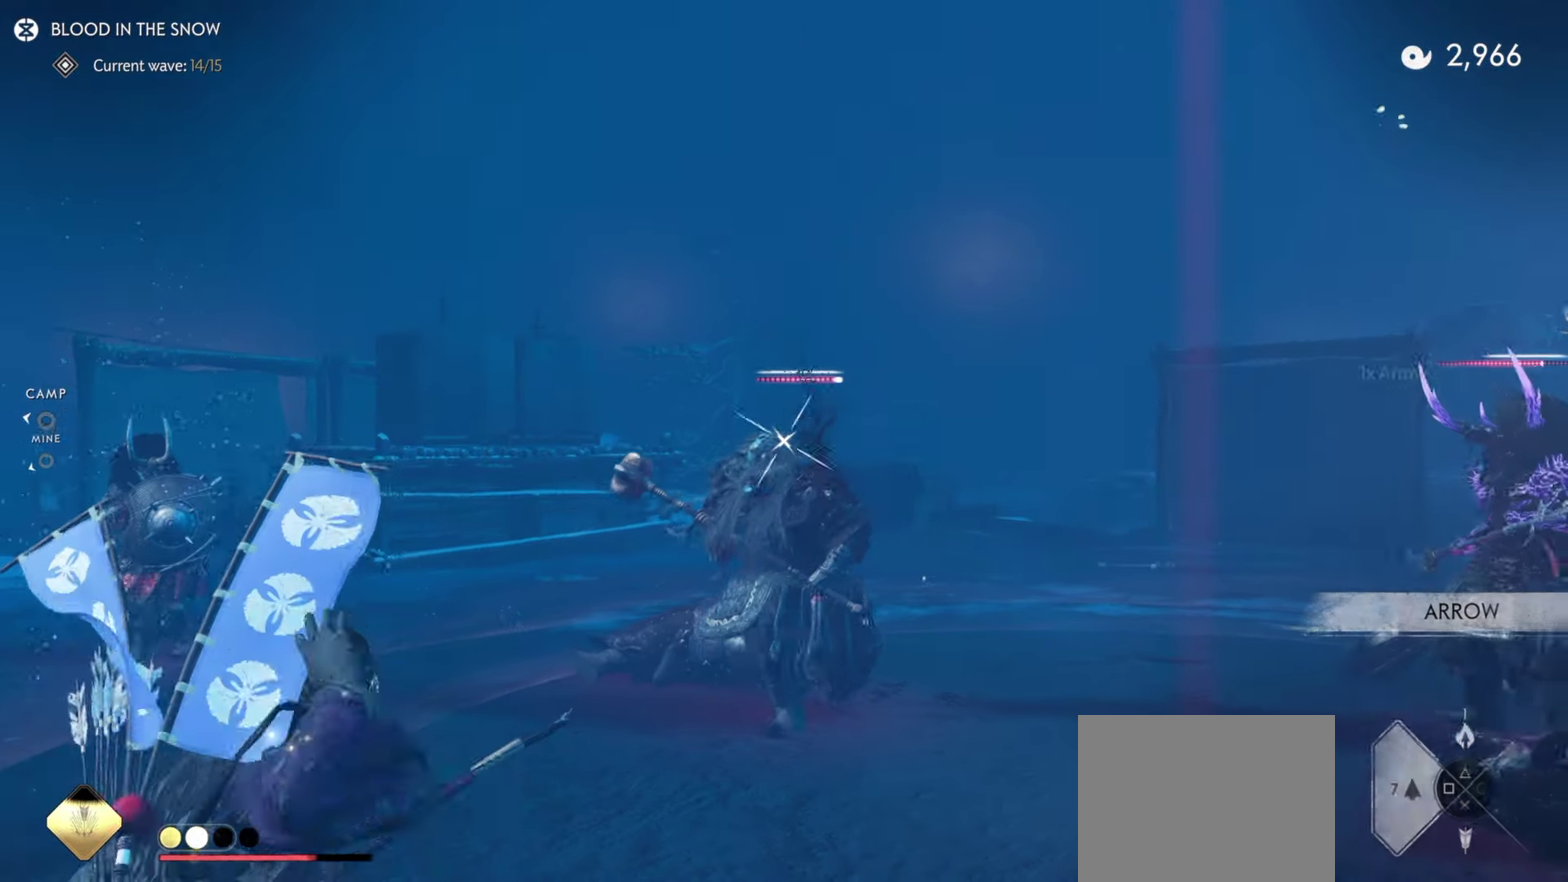
{"dt_ms": 600, "buttons": [], "left_stick": "down-right", "right_stick": "center"}
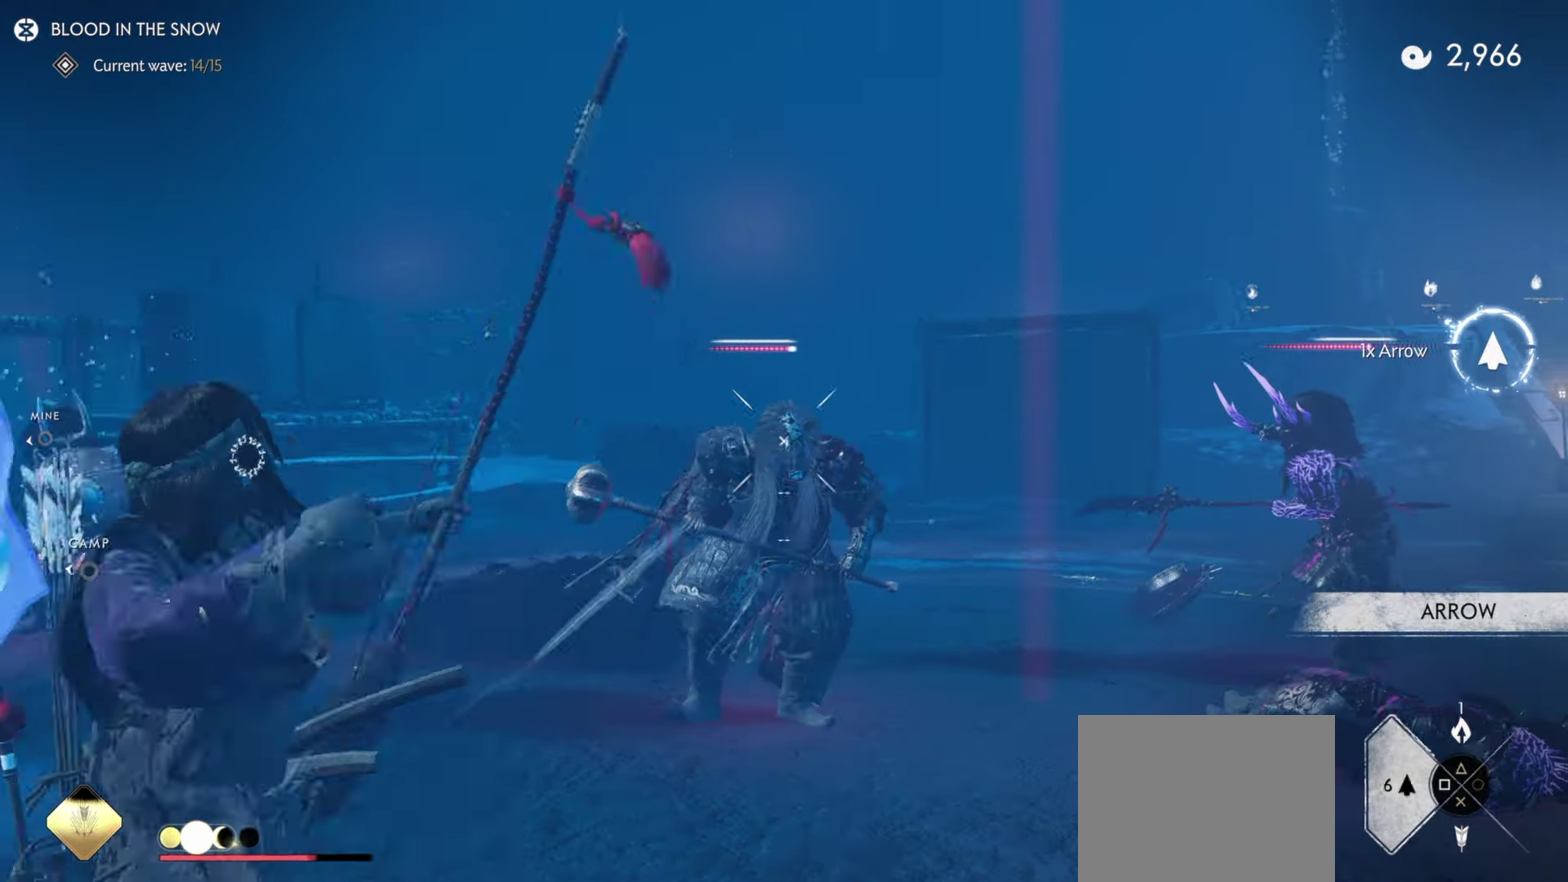
{"dt_ms": 400, "buttons": ["L2"], "left_stick": "down-right", "right_stick": "up-left"}
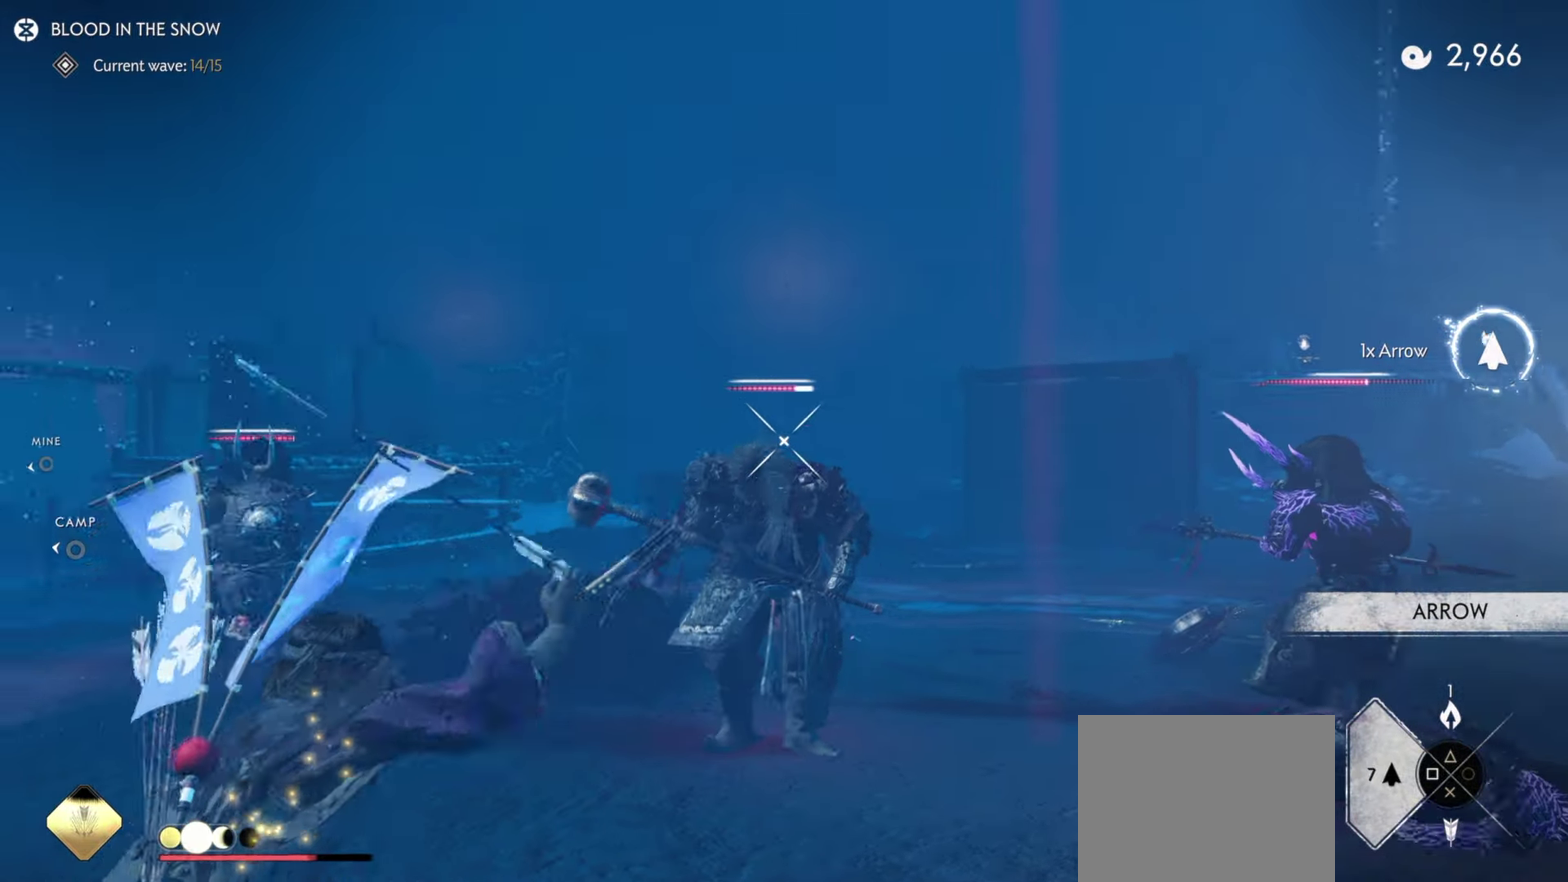
{"dt_ms": 500, "buttons": ["L2"], "left_stick": "left", "right_stick": "up"}
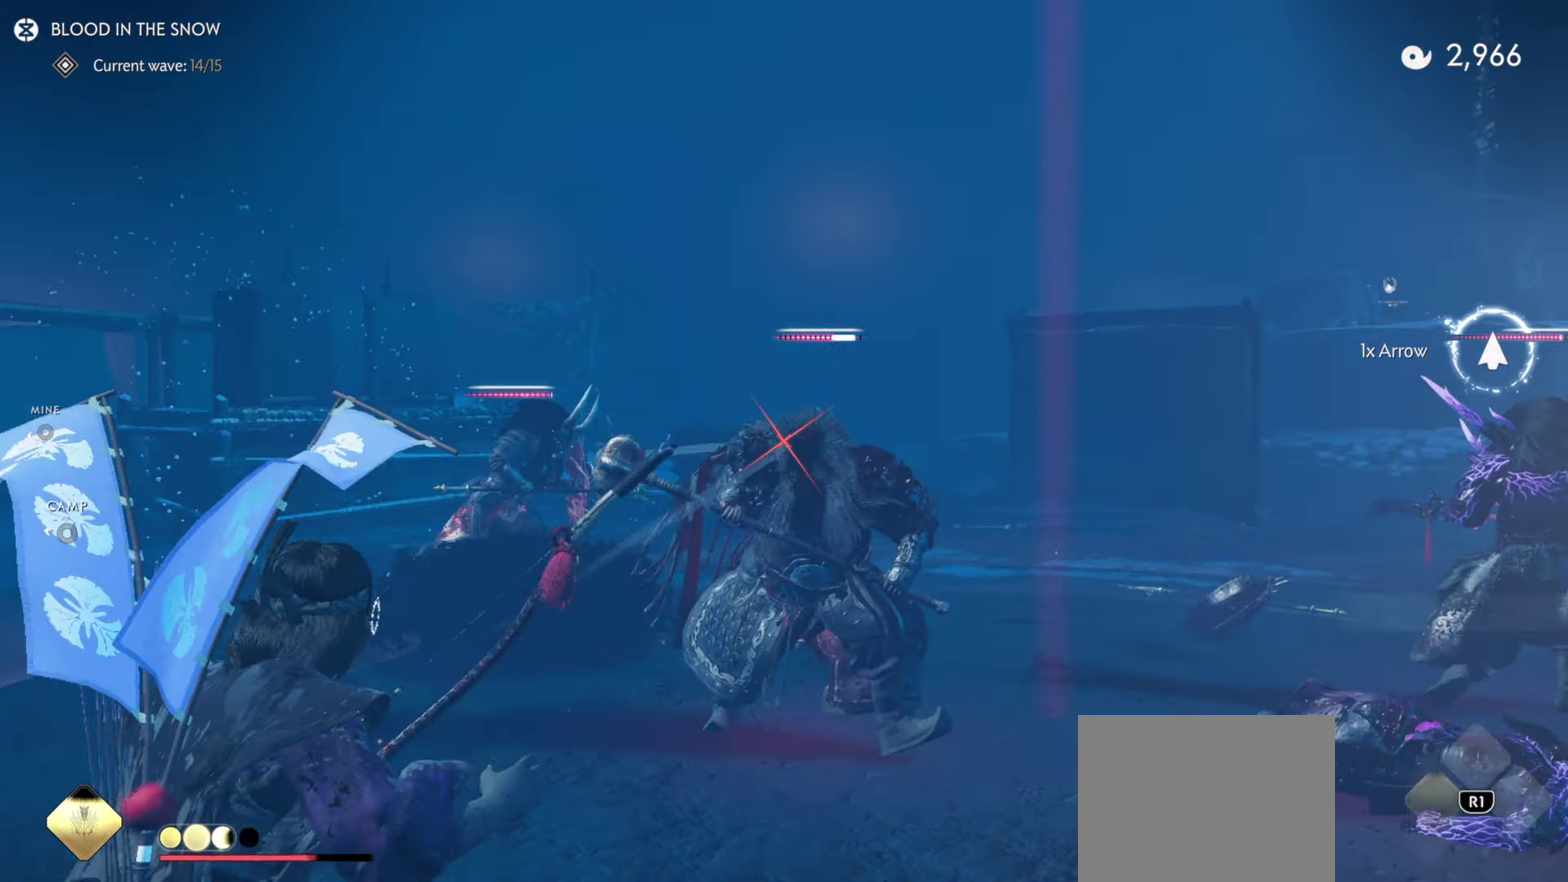
{"dt_ms": 500, "buttons": ["L2"], "left_stick": "up-left", "right_stick": "center", "events": [[100, "right_stick", "up-right"], [266, "left_stick", "down-left"], [366, "right_stick", "center"], [466, "left_stick", "up-left"]]}
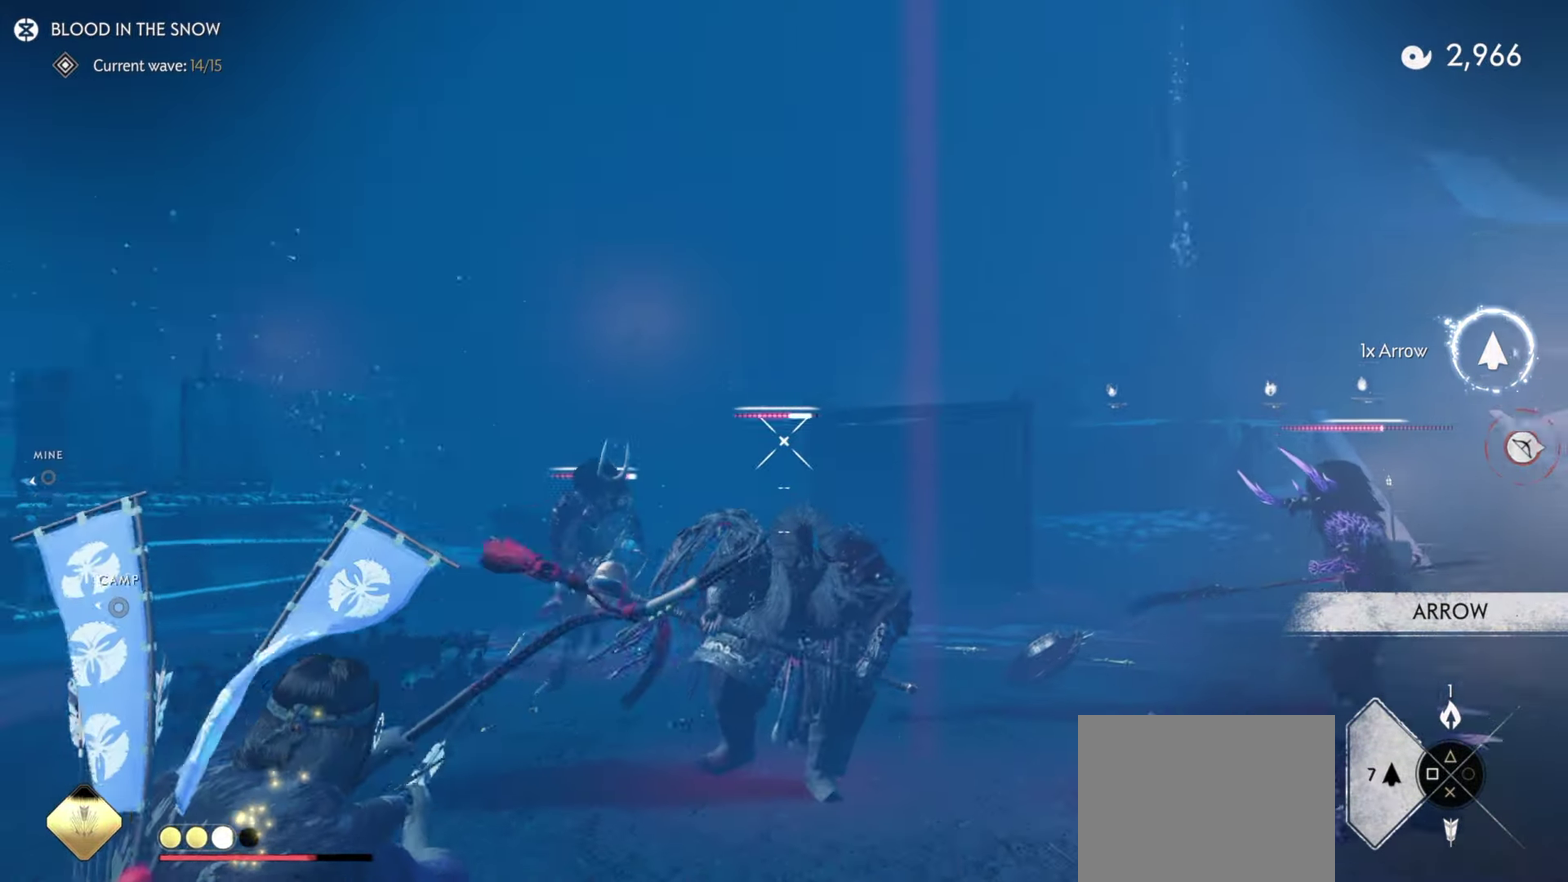
{"dt_ms": 300, "buttons": ["L2"], "left_stick": "up-left", "right_stick": "center", "events": [[16, "R2", "down"], [166, "R2", "up"], [216, "L2", "up"], [216, "left_stick", "down-right"], [266, "left_stick", "up-left"], [283, "L2", "down"]]}
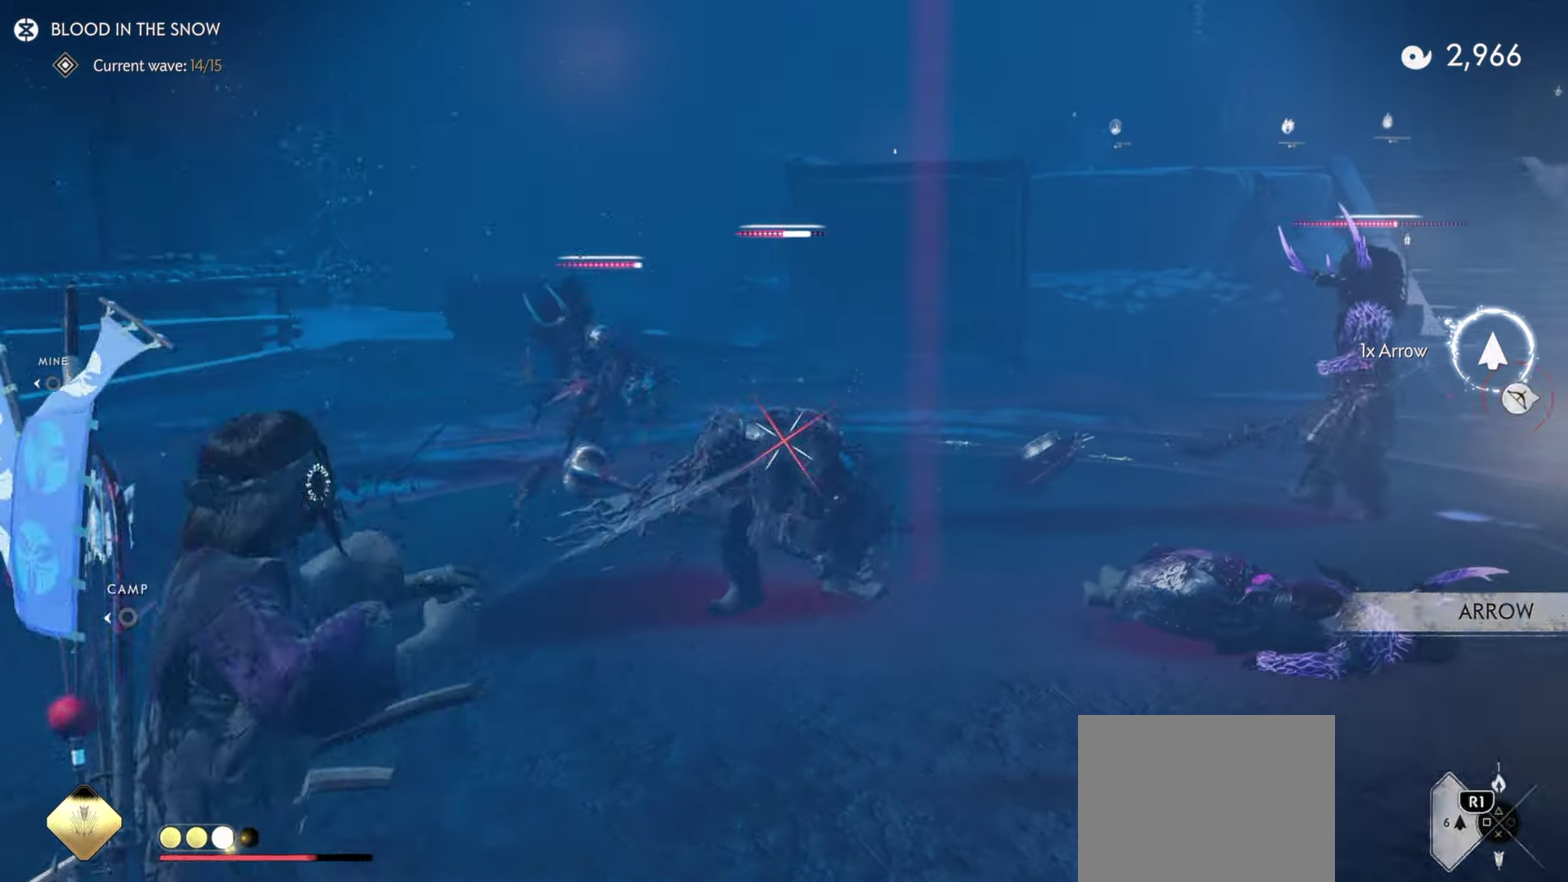
{"dt_ms": 700, "buttons": [], "left_stick": "up-left", "right_stick": "center", "events": [[50, "right_stick", "up-right"], [167, "left_stick", "left"], [183, "right_stick", "up"], [267, "left_stick", "down"], [367, "L2", "up"], [383, "left_stick", "up-left"], [383, "right_stick", "center"], [567, "CIRCLE", "down"], [567, "L3", "down"], [567, "left_stick", "center"], [667, "CIRCLE", "up"], [683, "L3", "up"], [683, "left_stick", "up-left"]]}
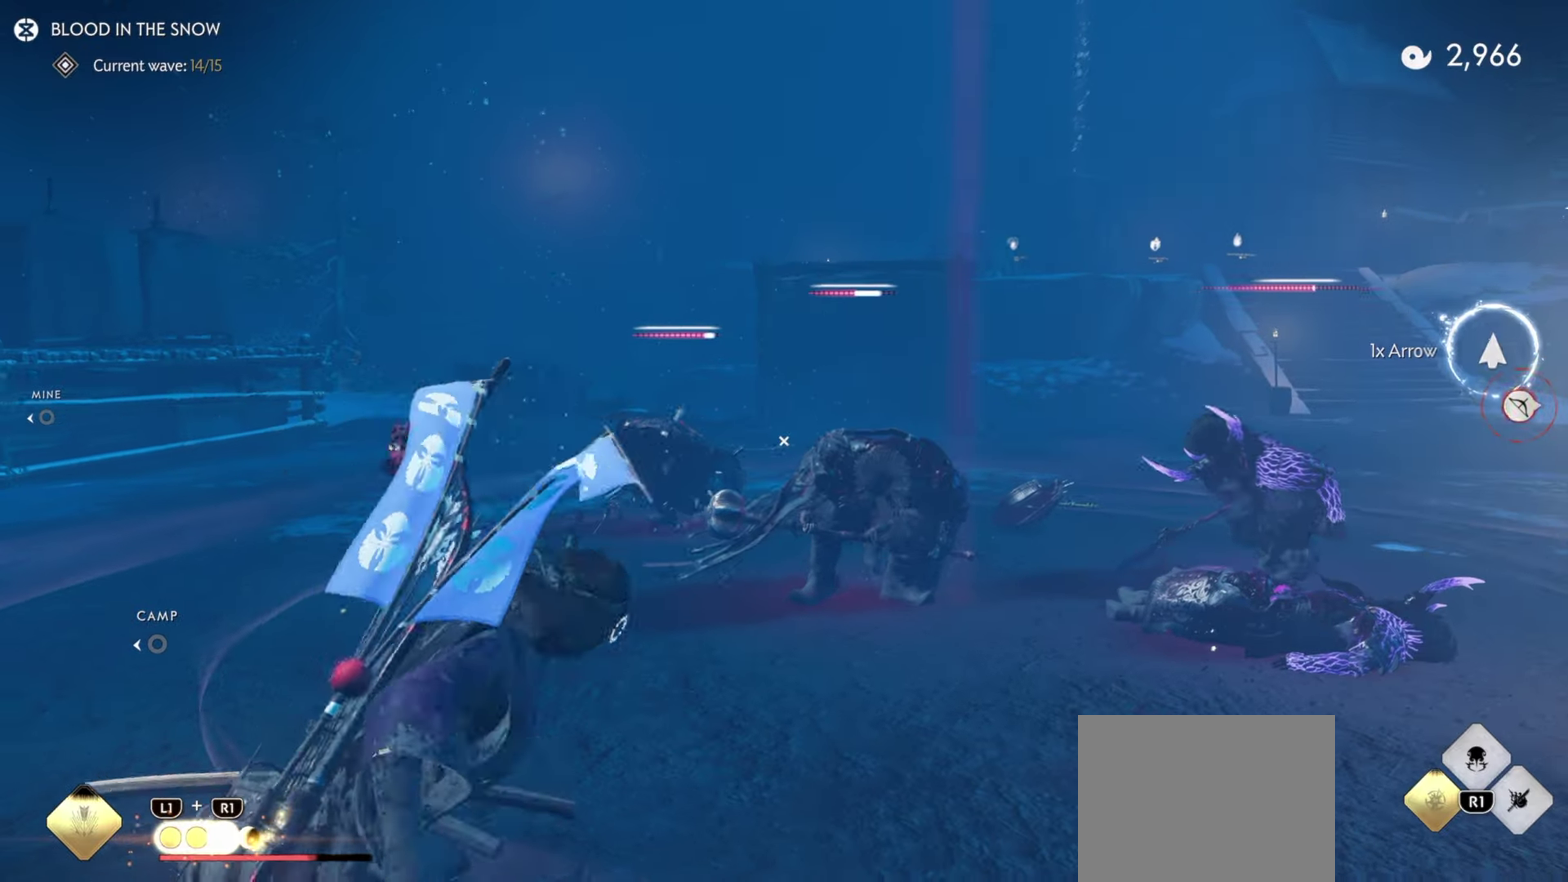
{"dt_ms": 400, "buttons": [], "left_stick": "up-left", "right_stick": "right", "events": [[233, "right_stick", "down-right"], [367, "right_stick", "right"]]}
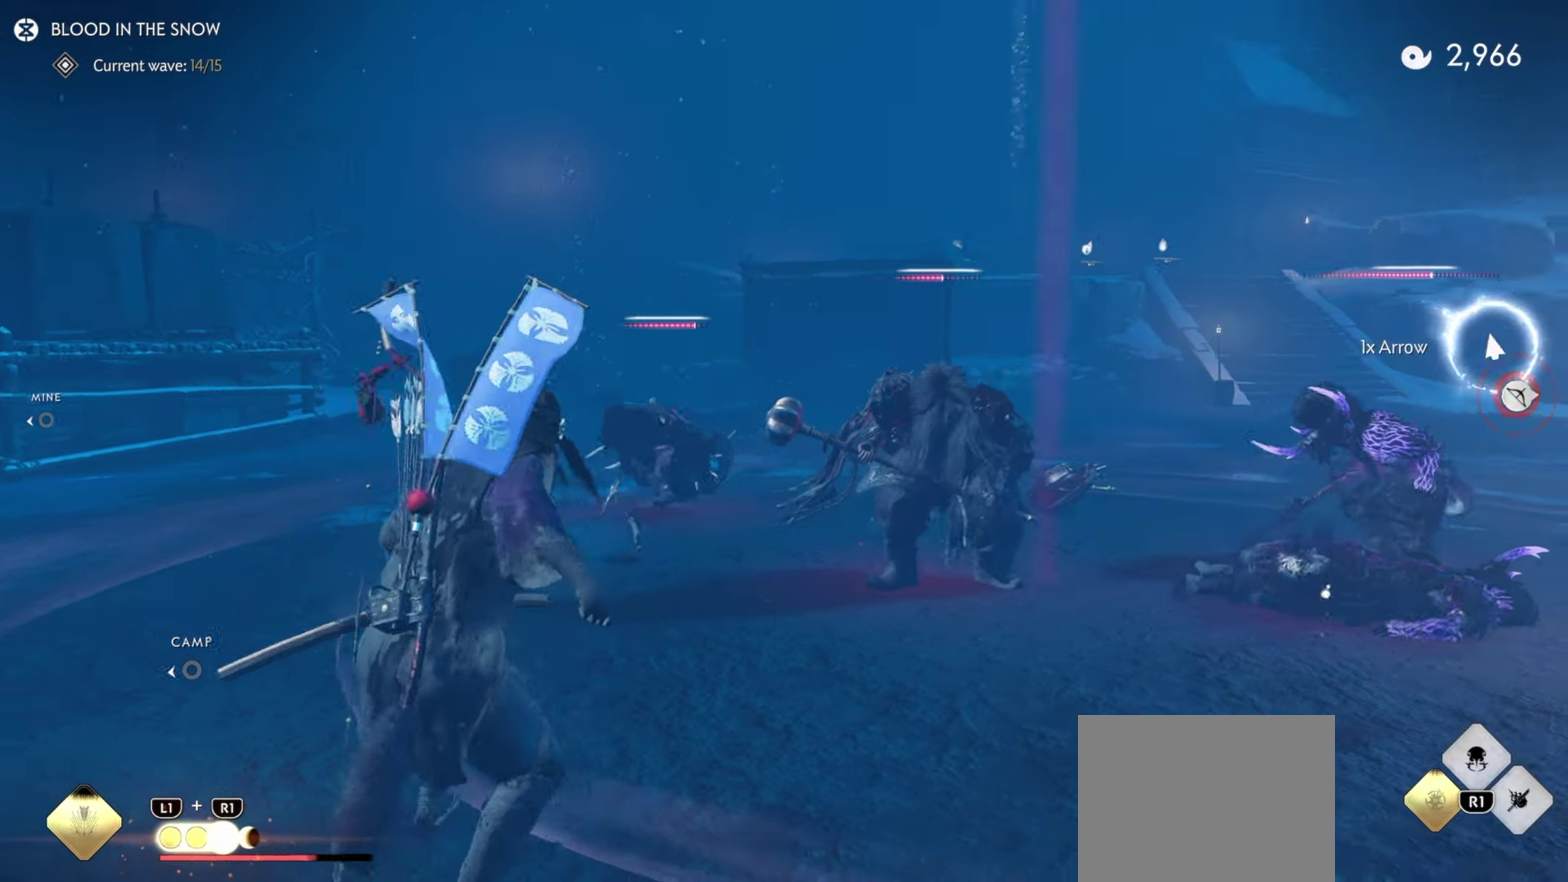
{"dt_ms": 800, "buttons": [], "left_stick": "right", "right_stick": "center", "events": [[33, "R2", "down"], [100, "left_stick", "left"], [167, "R2", "up"], [283, "L2", "down"], [350, "left_stick", "down"], [450, "left_stick", "down-right"], [483, "right_stick", "up-right"], [533, "right_stick", "center"], [633, "left_stick", "right"], [667, "L2", "up"]]}
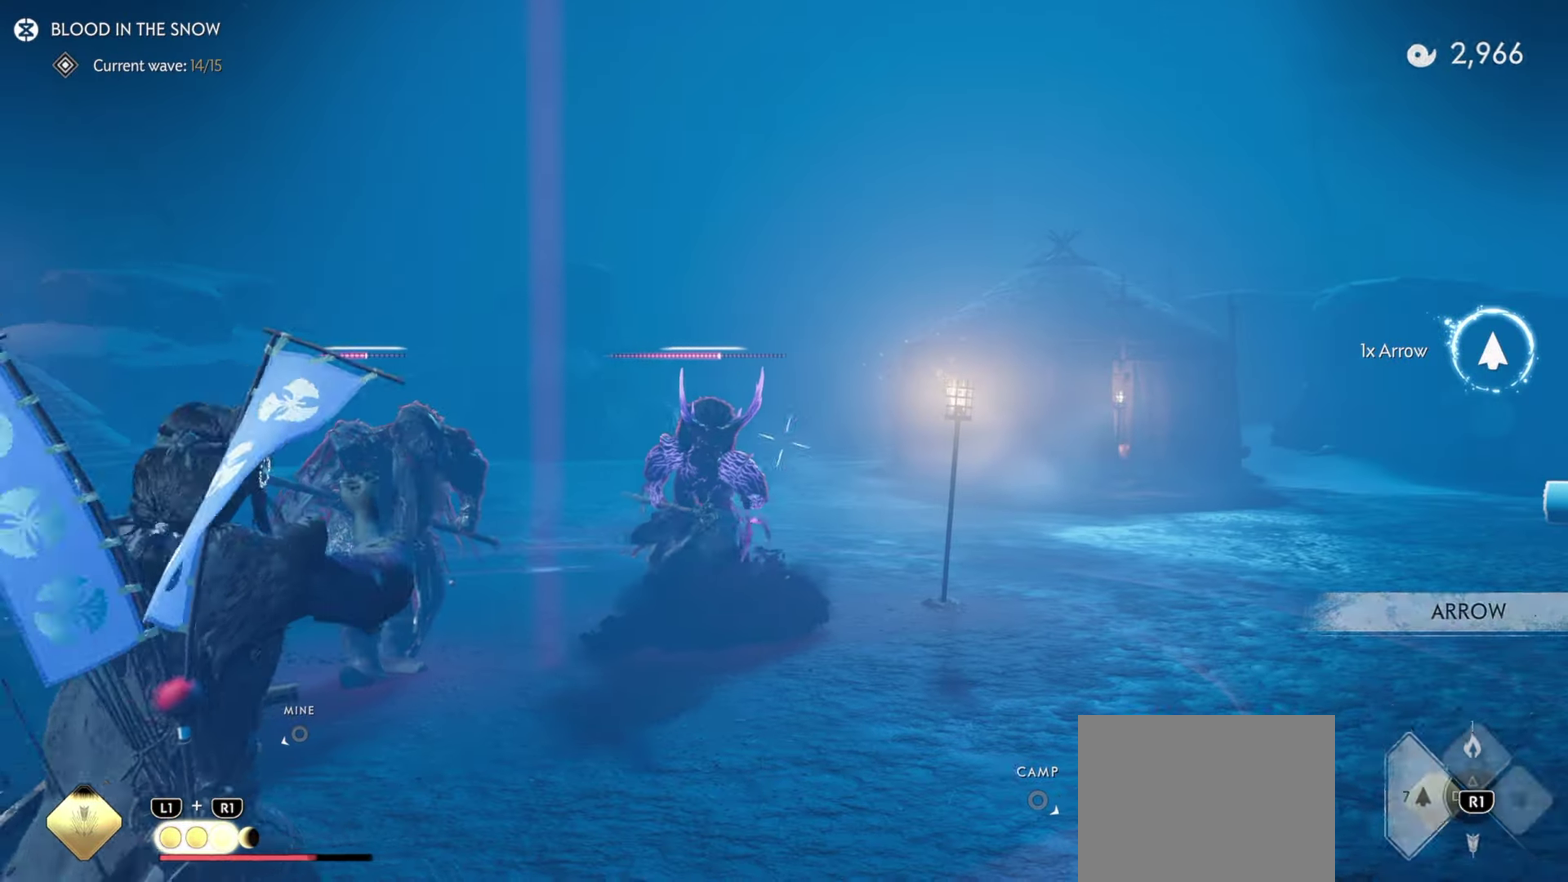
{"dt_ms": 300, "buttons": ["L3"], "left_stick": "right", "right_stick": "center"}
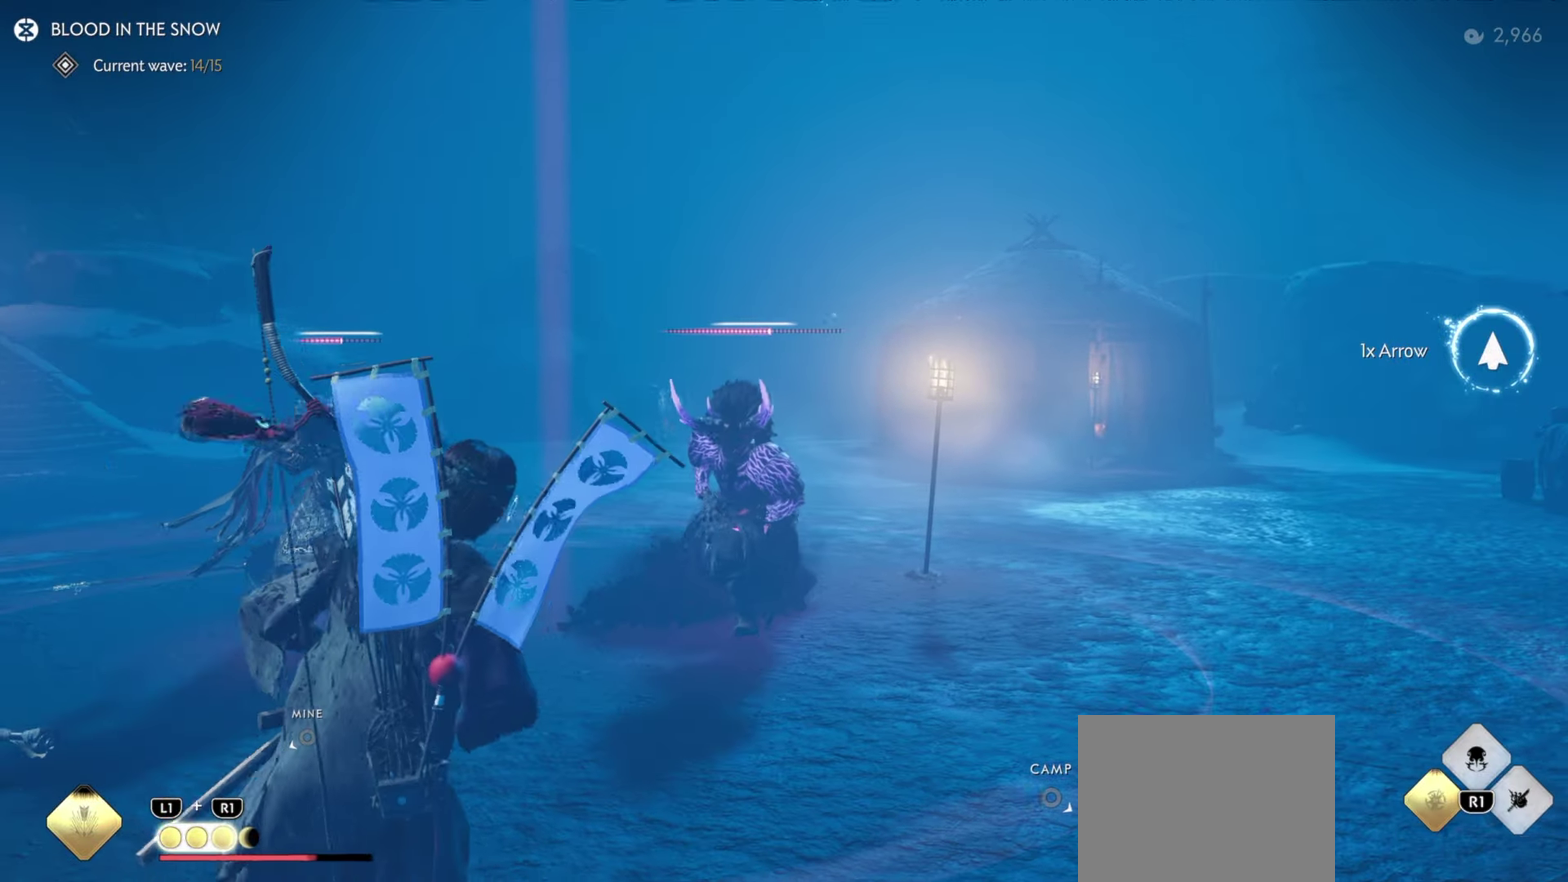
{"dt_ms": 600, "buttons": [], "left_stick": "up-right", "right_stick": "center"}
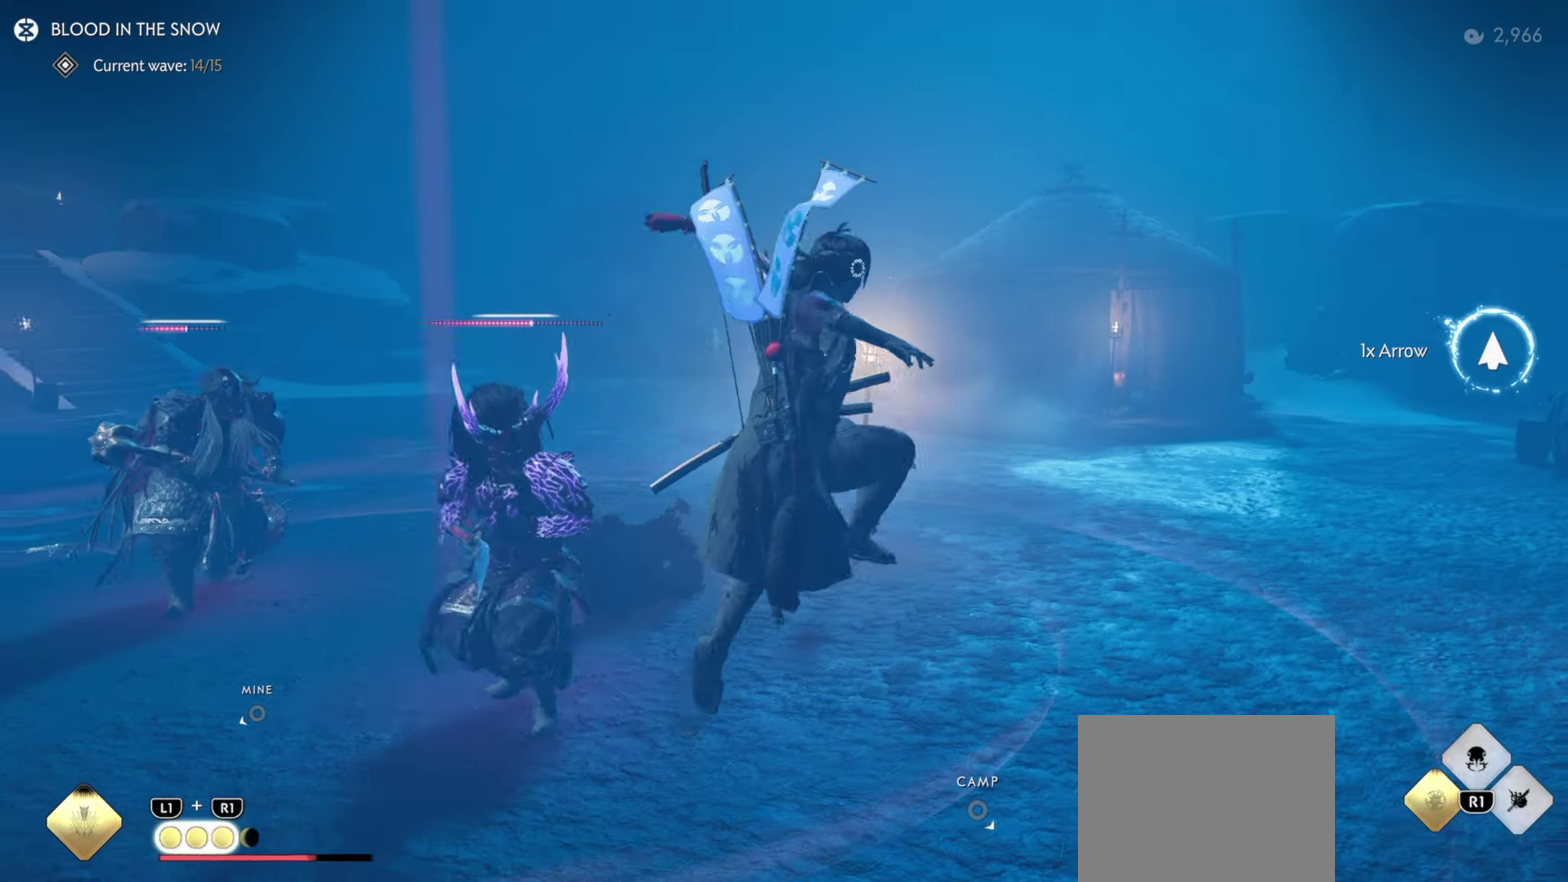
{"dt_ms": 400, "buttons": ["L2"], "left_stick": "up", "right_stick": "center", "events": [[200, "left_stick", "down-left"], [250, "R2", "down"], [267, "left_stick", "up-right"], [317, "L2", "down"], [333, "left_stick", "up"], [367, "R2", "up"]]}
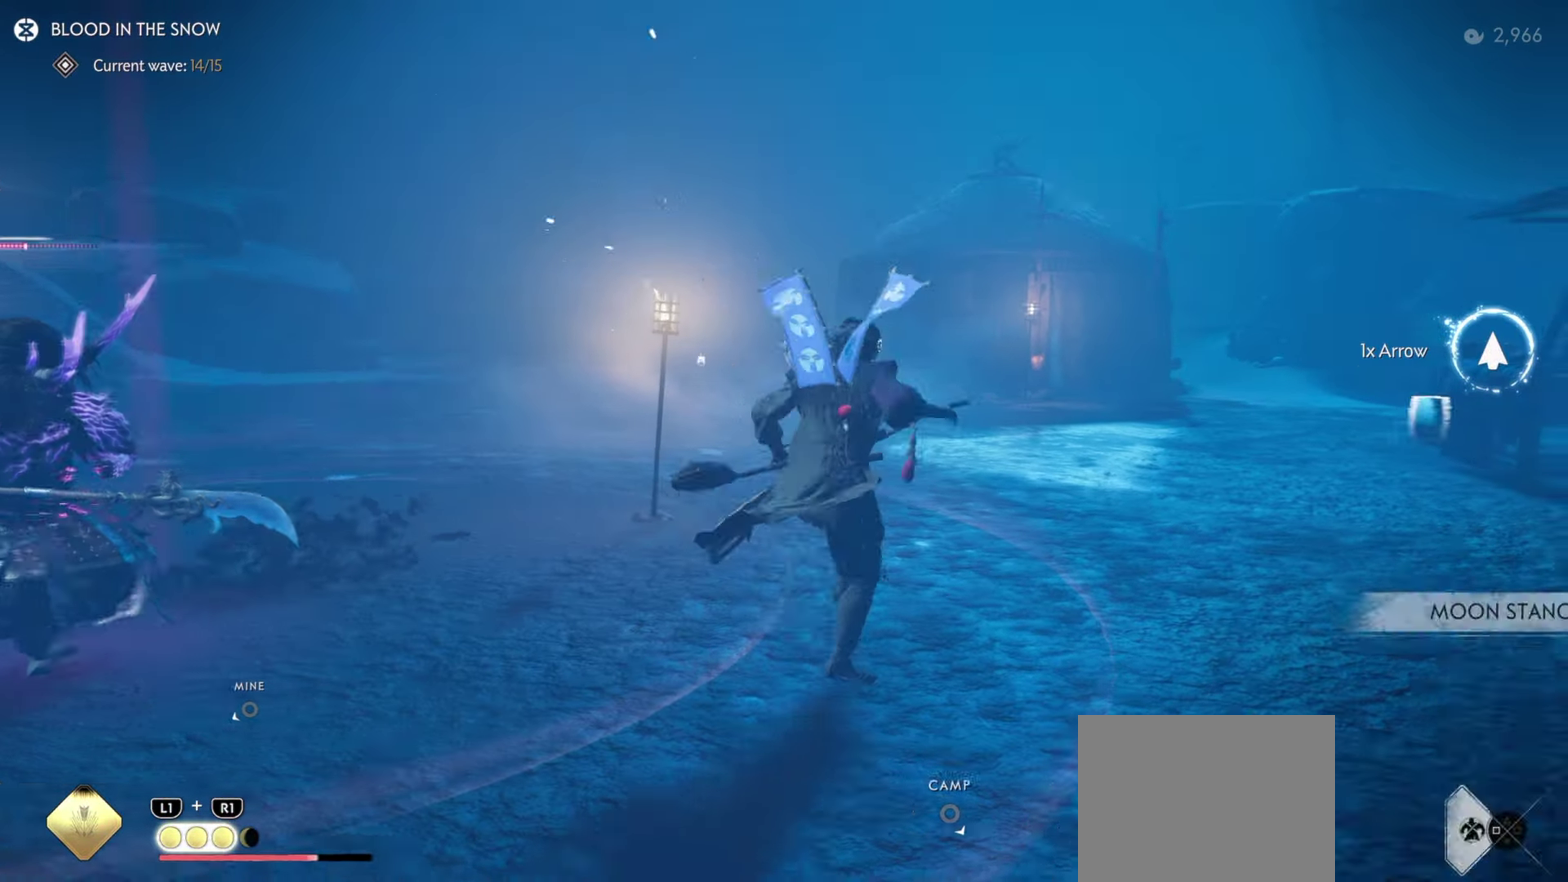
{"dt_ms": 400, "buttons": ["L2"], "left_stick": "up-left", "right_stick": "center", "events": [[50, "right_stick", "up-left"], [250, "left_stick", "up-left"], [267, "right_stick", "center"]]}
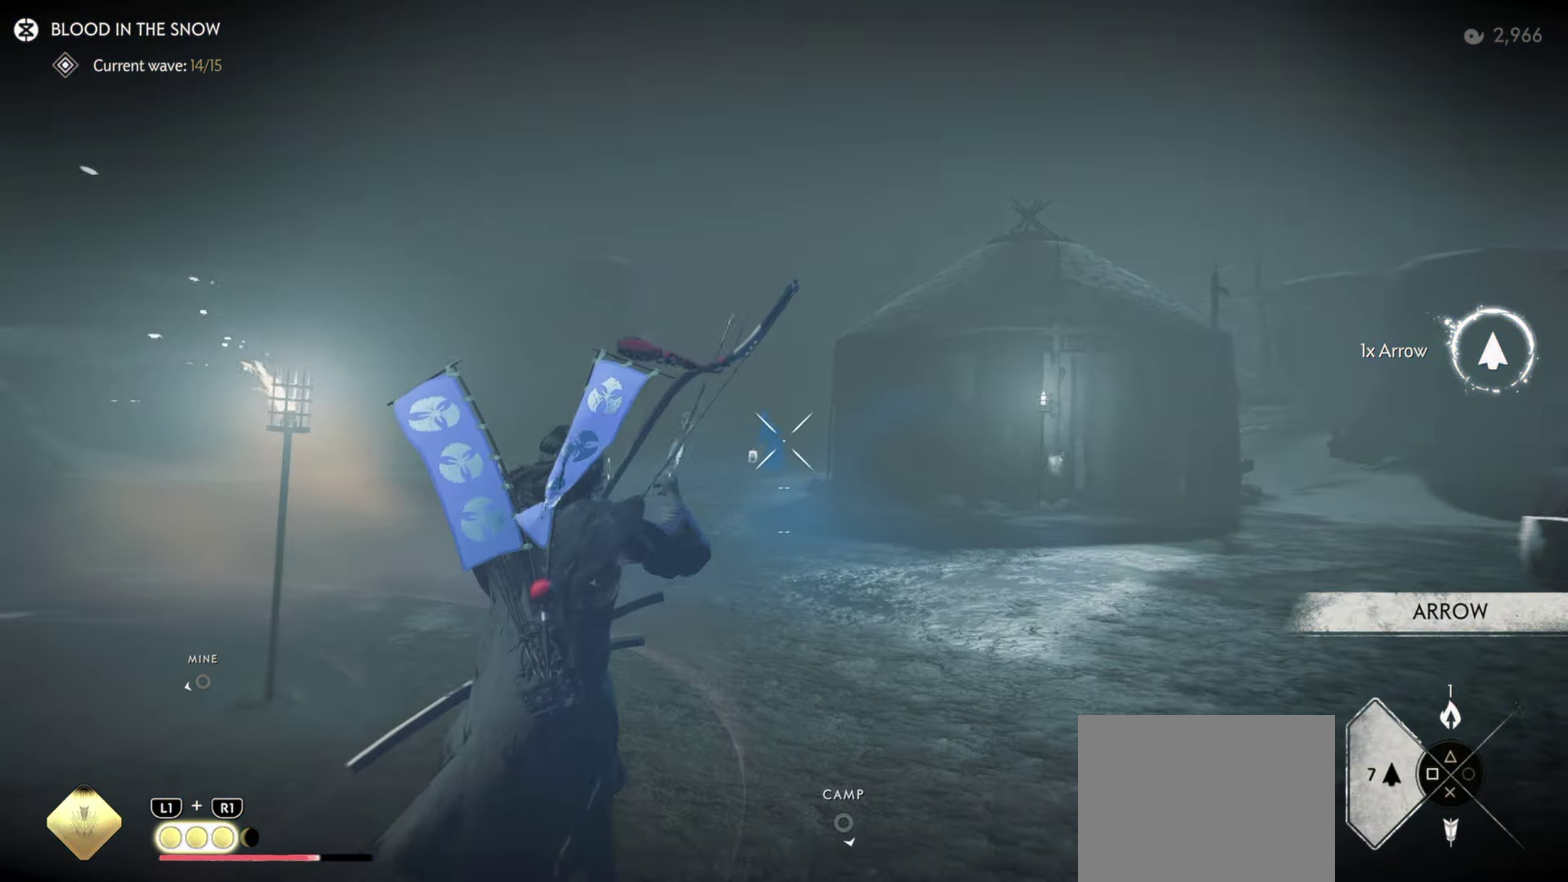
{"dt_ms": 600, "buttons": ["L2", "R2"], "left_stick": "up", "right_stick": "center", "events": [[17, "R2", "down"], [367, "left_stick", "down-right"], [467, "left_stick", "up-left"], [533, "left_stick", "up"]]}
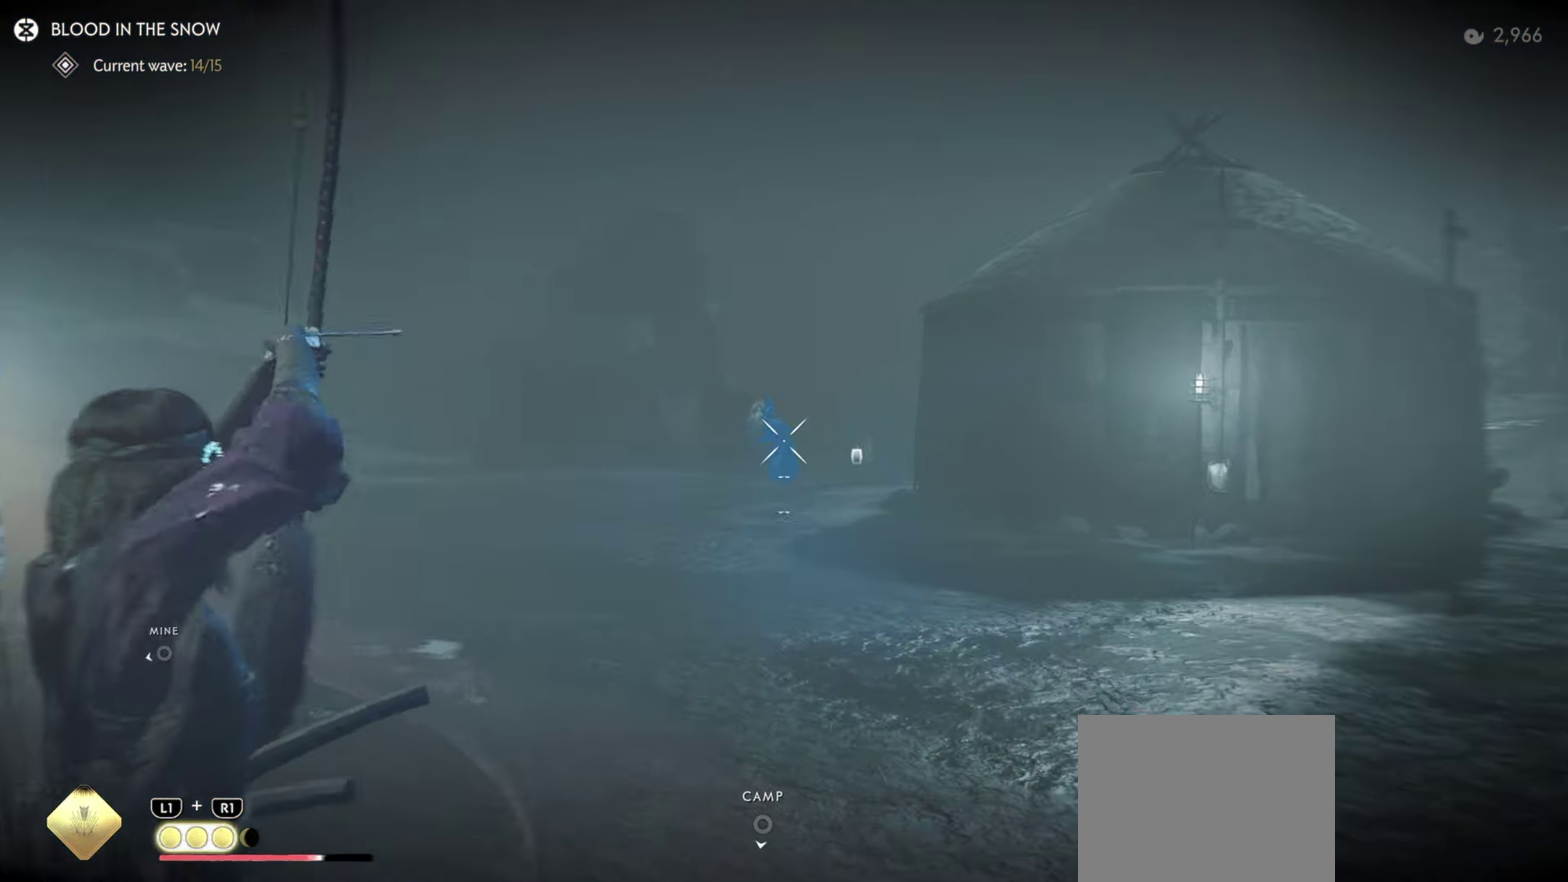
{"dt_ms": 300, "buttons": ["L2", "R2"], "left_stick": "up-right", "right_stick": "up-left", "events": [[67, "left_stick", "up-right"], [67, "right_stick", "left"], [117, "left_stick", "up"], [217, "right_stick", "up-left"], [284, "left_stick", "up-right"]]}
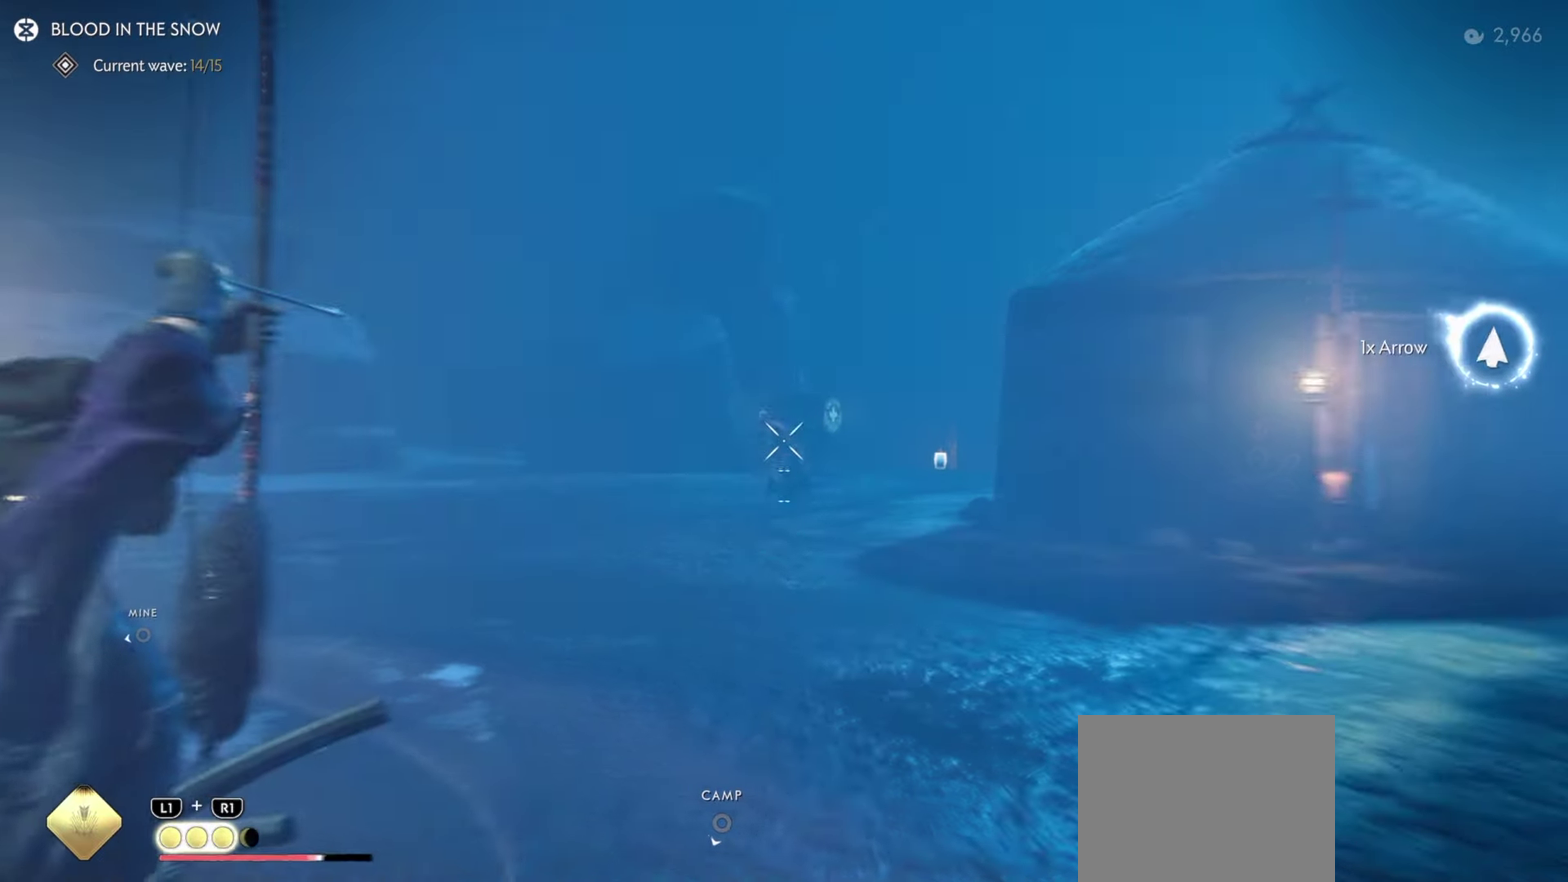
{"dt_ms": 900, "buttons": ["L2", "R2"], "left_stick": "up-left", "right_stick": "up", "events": [[17, "right_stick", "left"], [34, "left_stick", "down-left"], [267, "left_stick", "up-right"], [284, "right_stick", "up-right"], [384, "left_stick", "up"], [384, "right_stick", "center"], [584, "left_stick", "up-left"], [634, "right_stick", "up"]]}
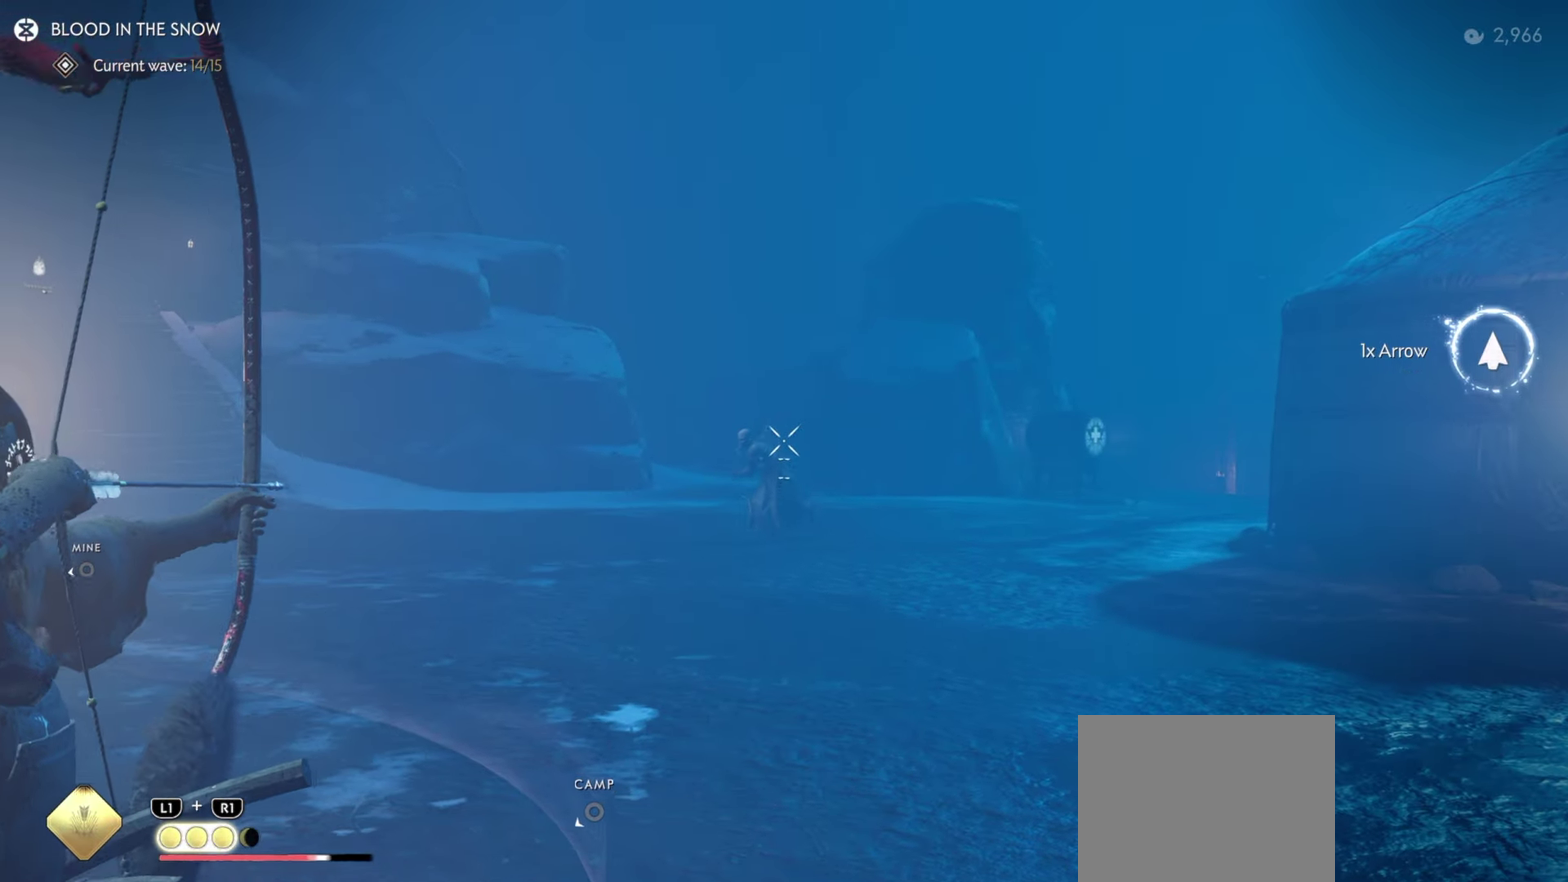
{"dt_ms": 300, "buttons": ["L2"], "left_stick": "up-left", "right_stick": "center", "events": [[34, "right_stick", "center"], [267, "R2", "up"]]}
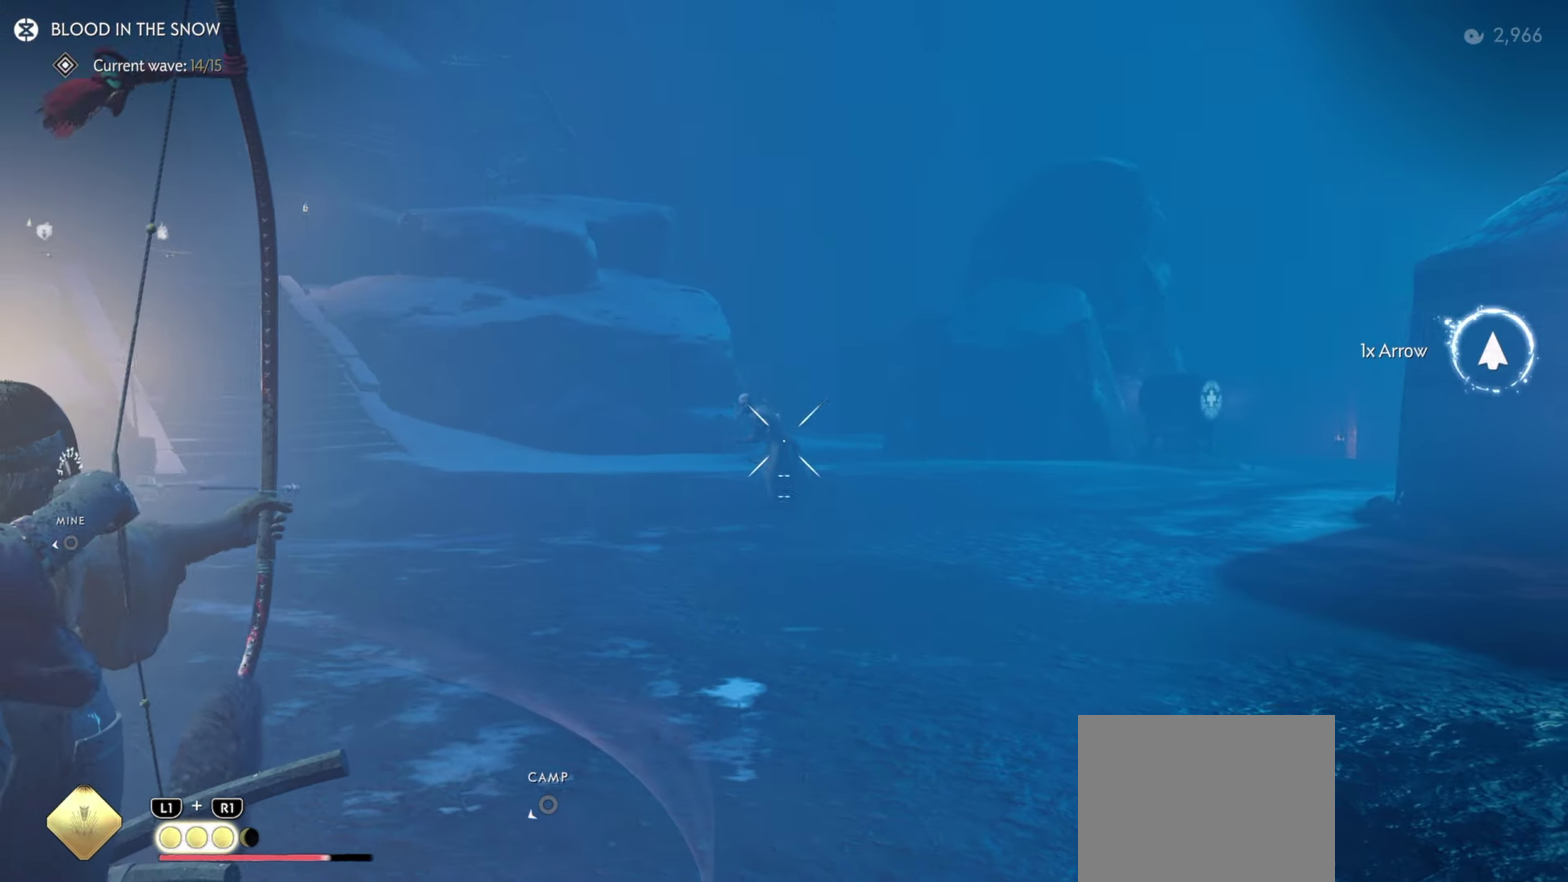
{"dt_ms": 500, "buttons": [], "left_stick": "center", "right_stick": "down-left", "events": [[34, "left_stick", "center"], [50, "L2", "up"], [200, "right_stick", "down-left"]]}
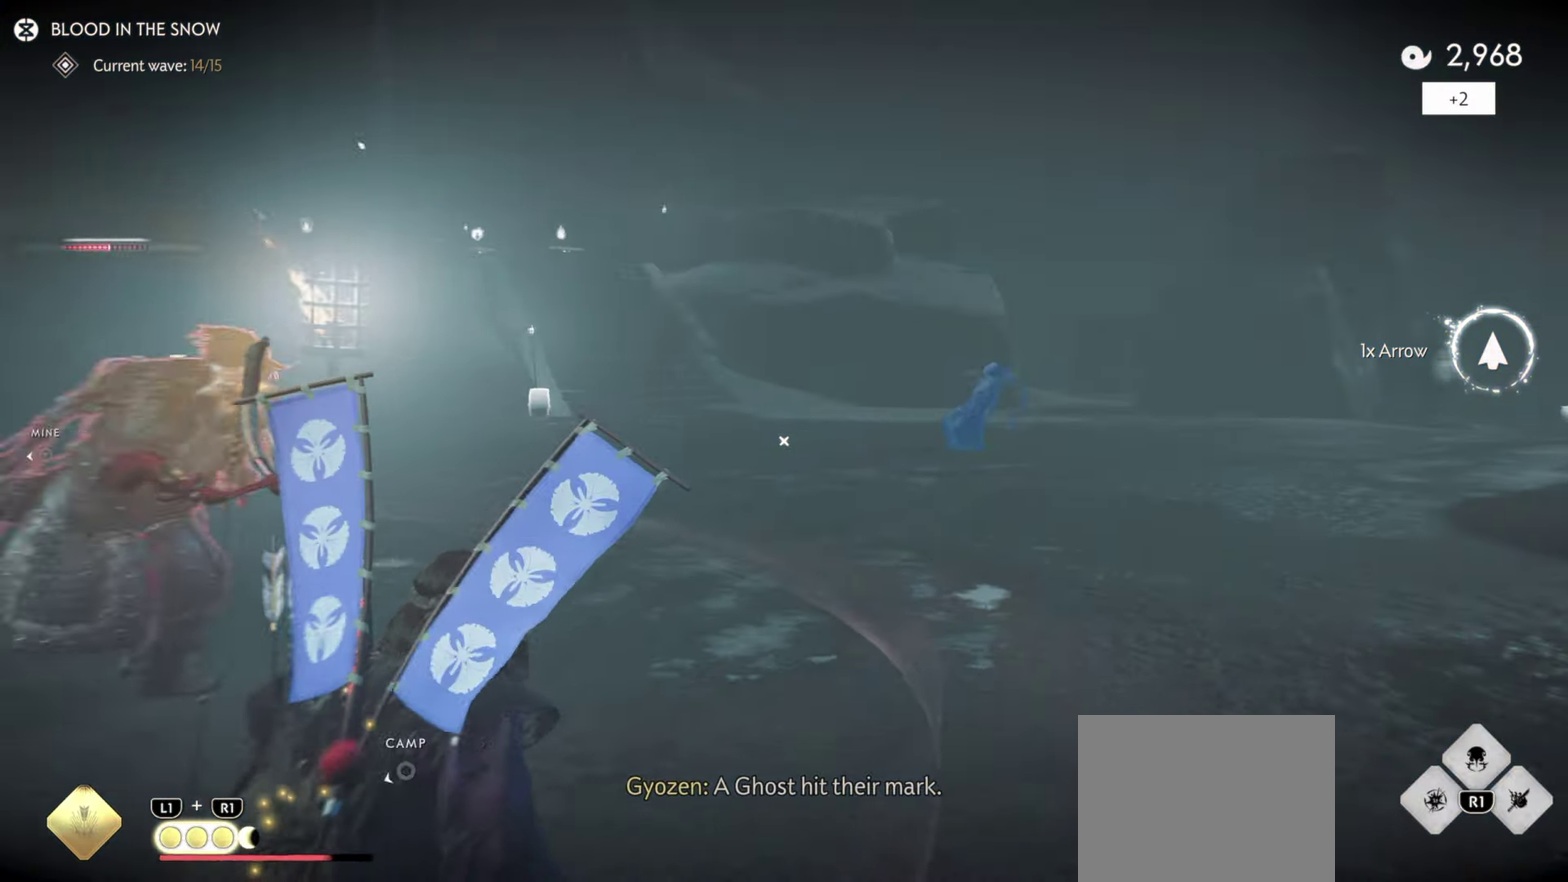
{"dt_ms": 400, "buttons": ["L2"], "left_stick": "down-left", "right_stick": "left", "events": [[234, "right_stick", "left"], [267, "L2", "down"], [317, "left_stick", "down-left"]]}
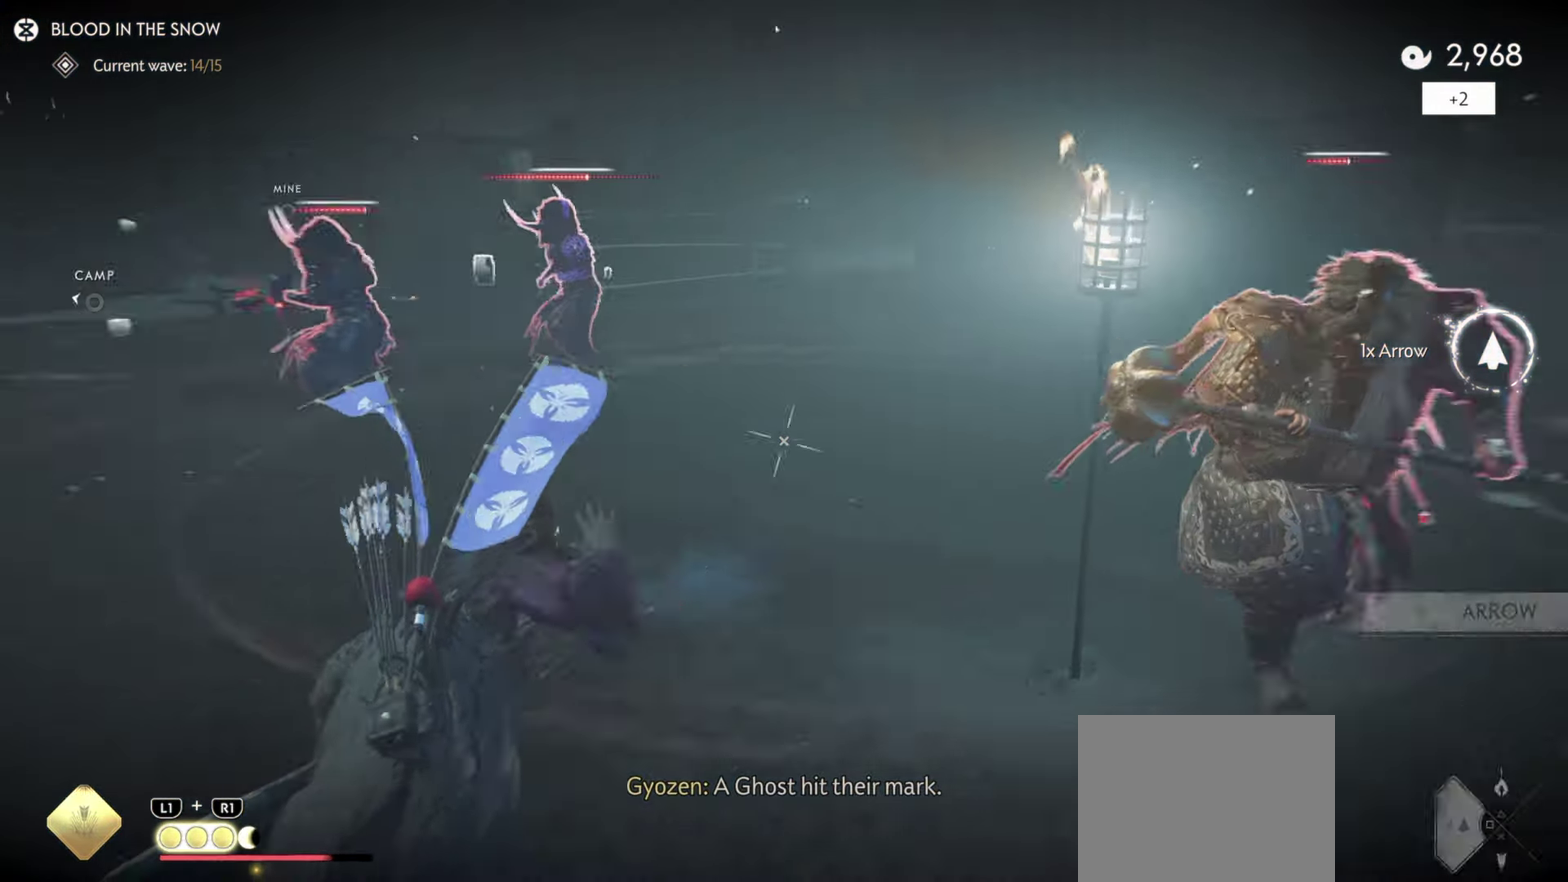
{"dt_ms": 600, "buttons": ["L2", "R2"], "left_stick": "up", "right_stick": "center", "events": [[34, "right_stick", "center"], [100, "left_stick", "left"], [134, "right_stick", "up"], [367, "left_stick", "up-left"], [417, "right_stick", "center"], [450, "left_stick", "up"], [550, "R2", "down"]]}